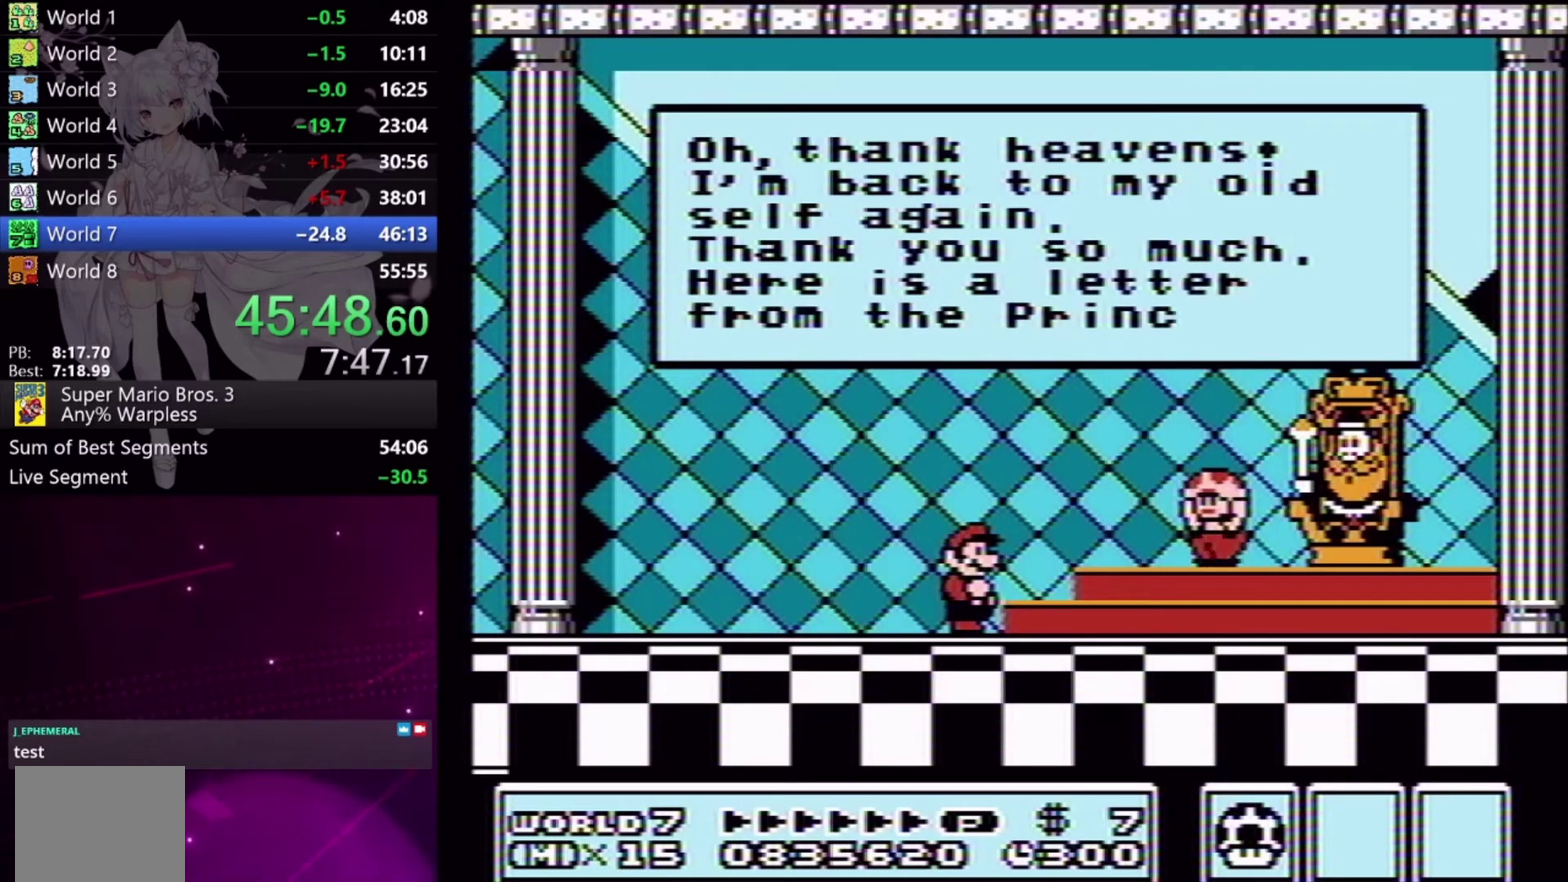
Gameplay with a controller (Xbox layout); each line is a JSON object with the inputs held at the frame after it. "events" lists button and stick changes between this image and that frame as [ms after this image, input, new state], when the widget could be followed in between. Not read: L3 R2 R3 left_stick right_stick.
{"buttons": [], "events": [[100, "A", "down"], [167, "A", "up"], [267, "A", "down"], [333, "A", "up"], [400, "A", "down"], [500, "A", "up"]]}
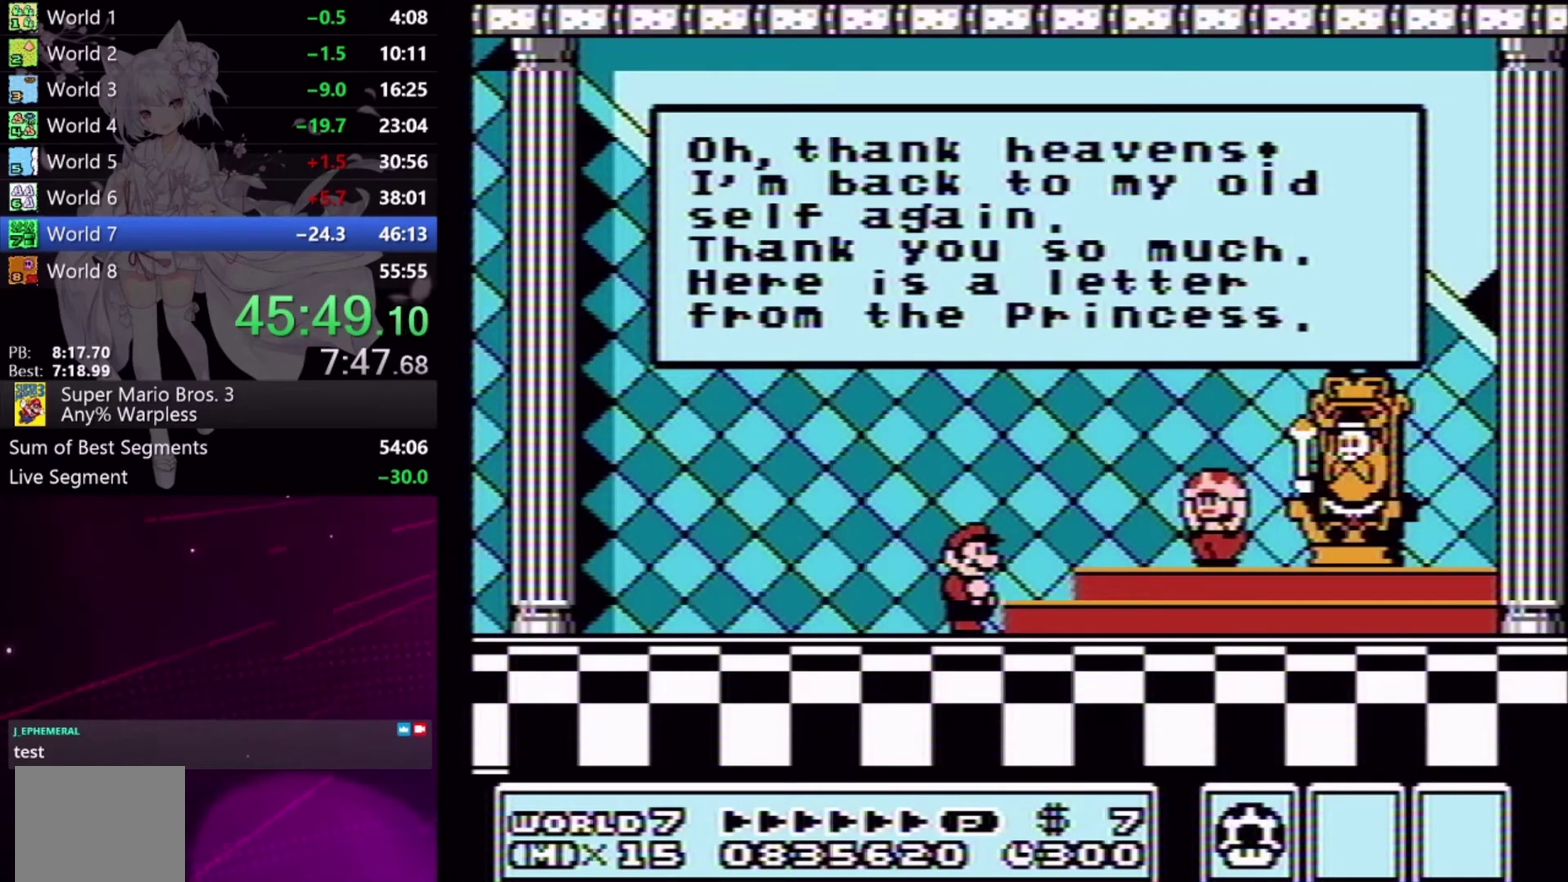
{"buttons": [], "events": [[67, "A", "down"], [167, "A", "up"], [233, "A", "down"], [300, "A", "up"], [400, "A", "down"], [467, "A", "up"]]}
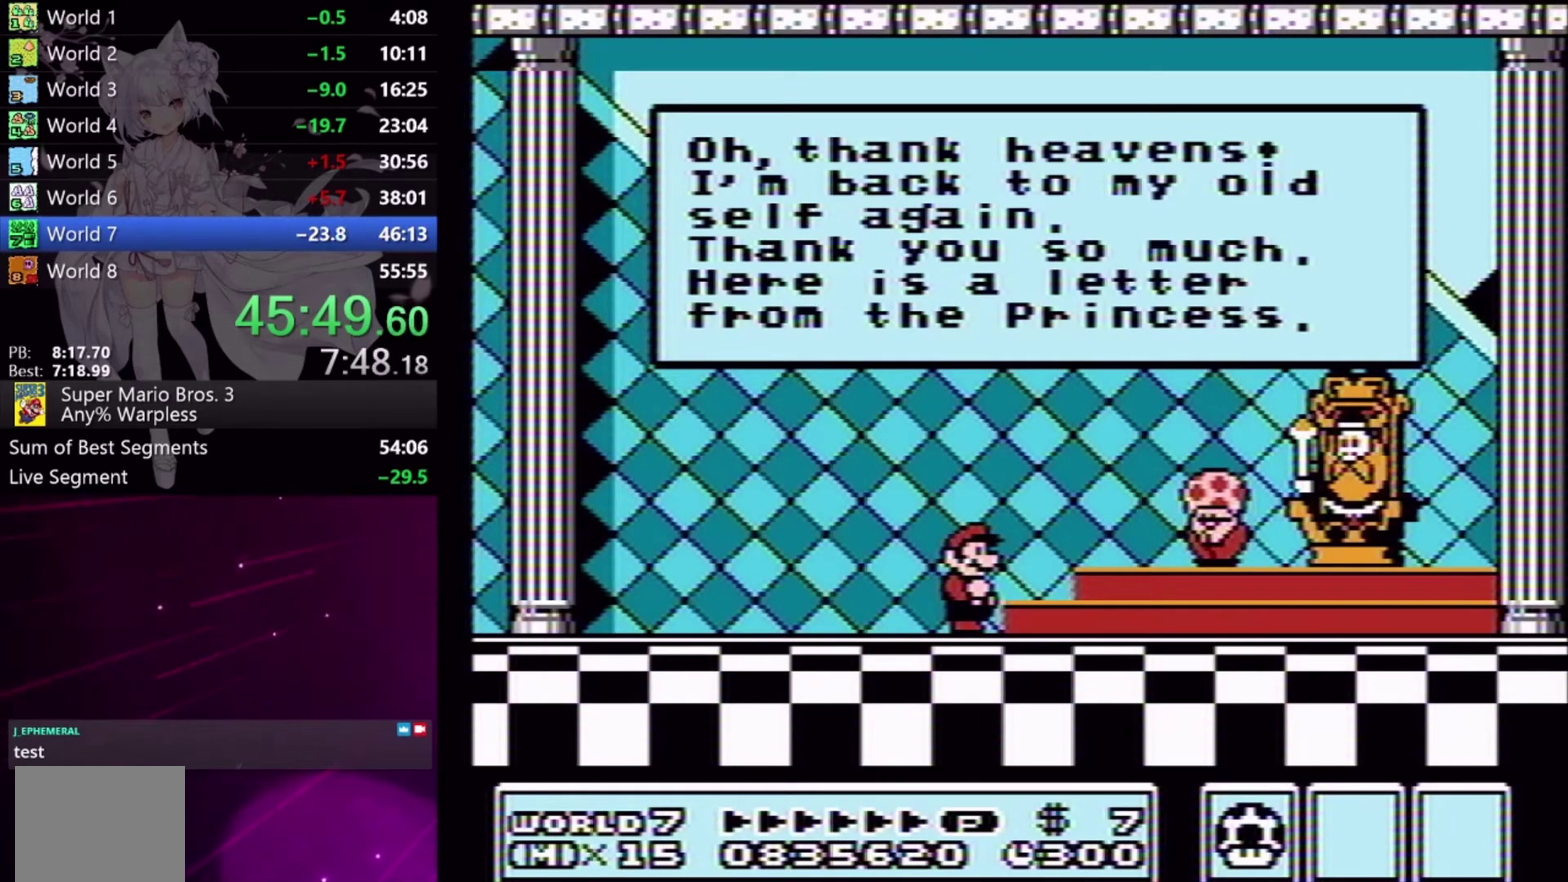
{"buttons": [], "events": [[33, "A", "down"], [100, "A", "up"], [200, "A", "down"], [267, "A", "up"], [367, "A", "down"], [433, "A", "up"]]}
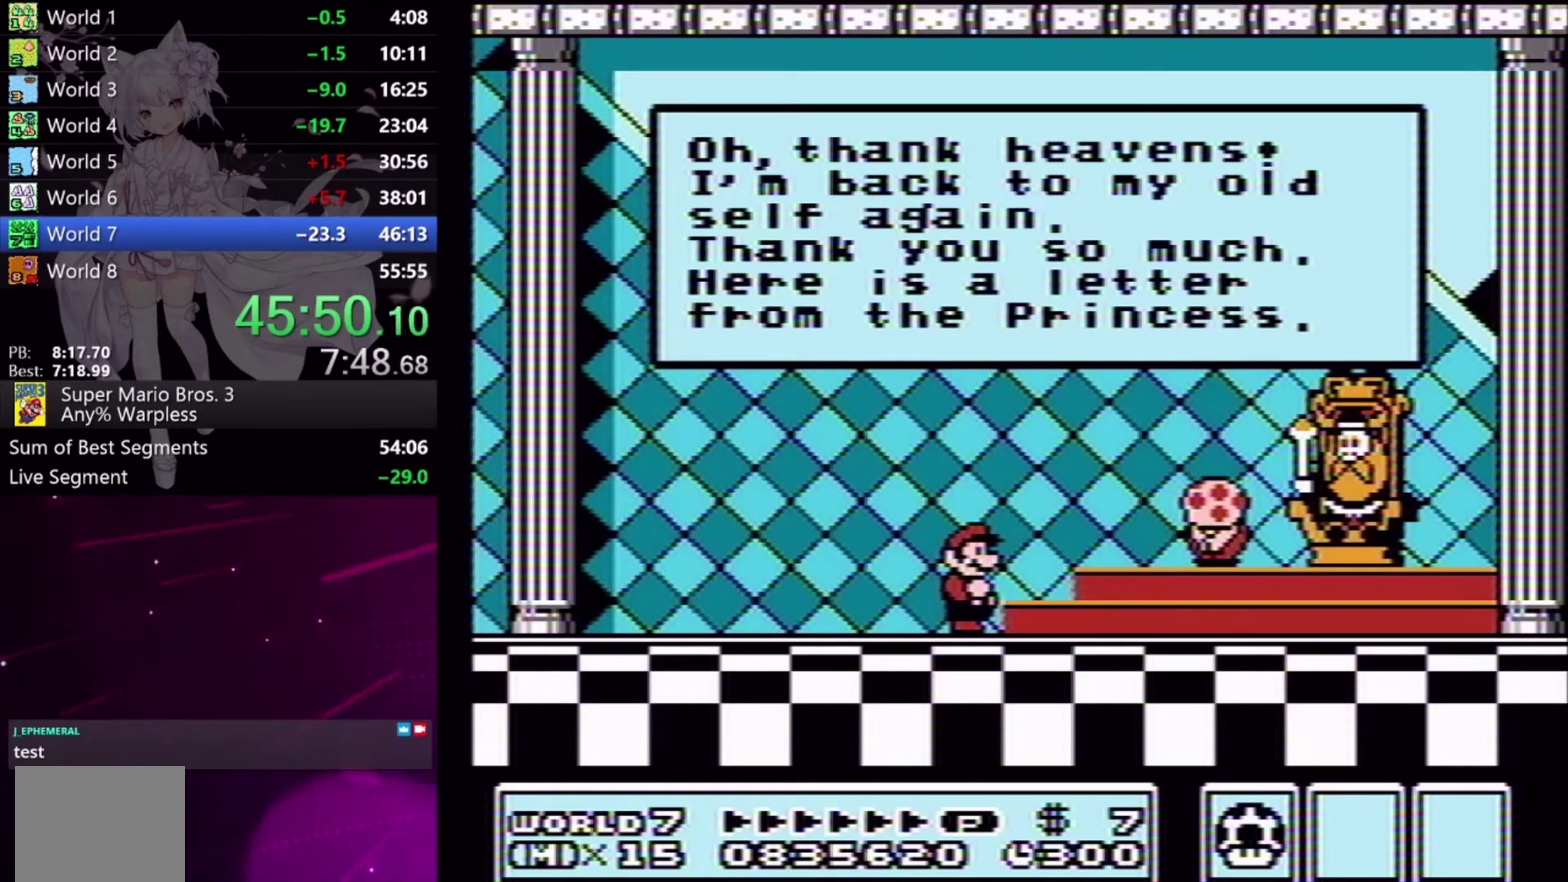
{"buttons": [], "events": [[33, "A", "down"], [100, "A", "up"], [200, "A", "down"], [267, "A", "up"], [367, "A", "down"], [433, "A", "up"]]}
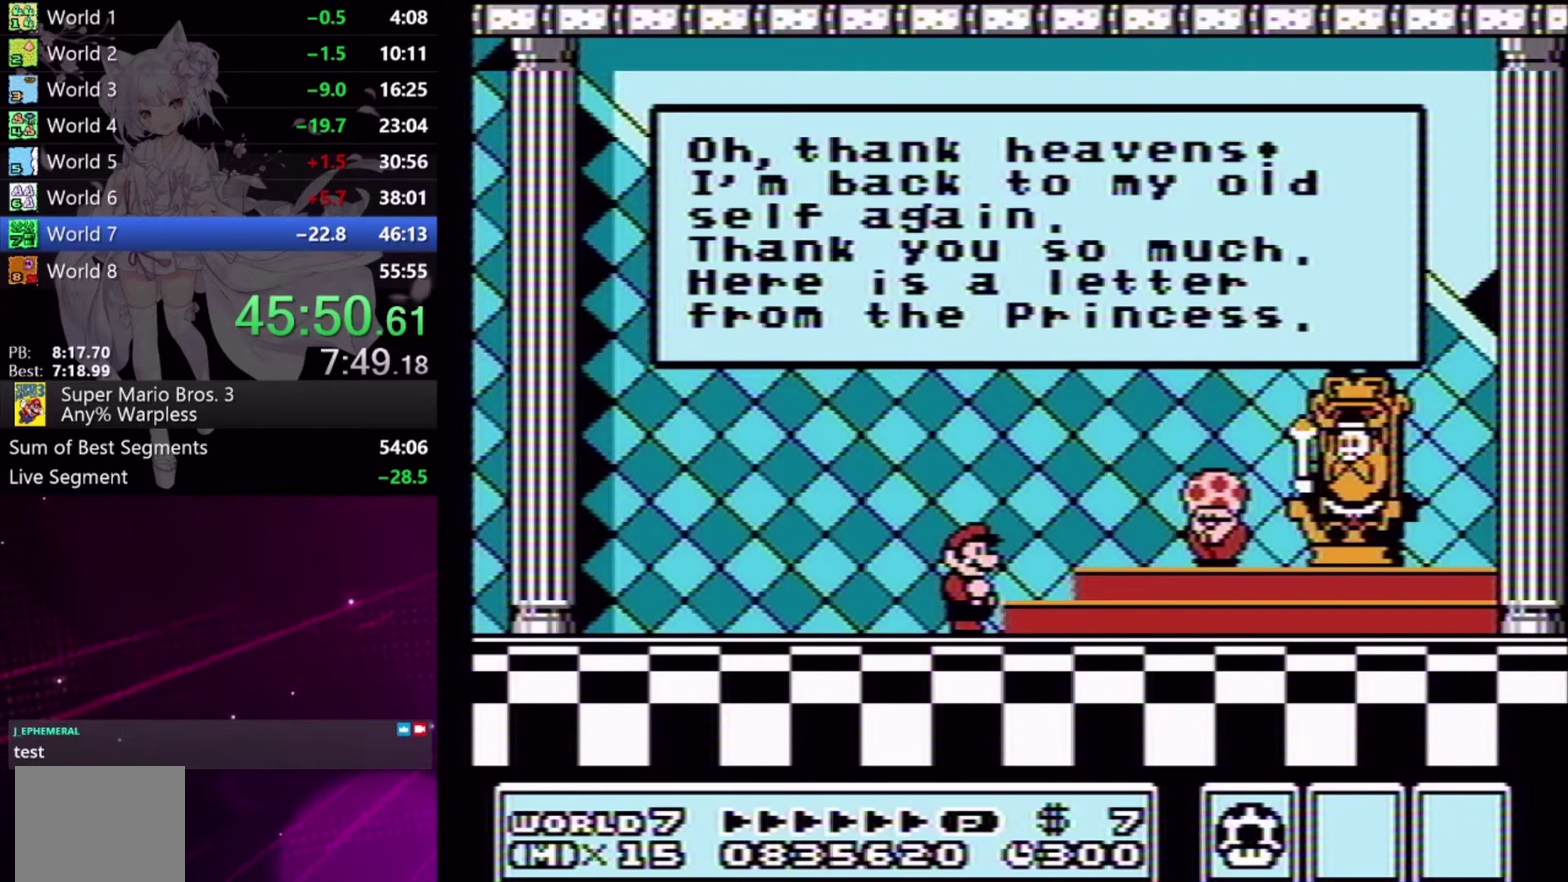
{"buttons": ["A"], "events": [[33, "A", "down"], [100, "A", "up"], [333, "A", "down"], [400, "A", "up"], [500, "A", "down"]]}
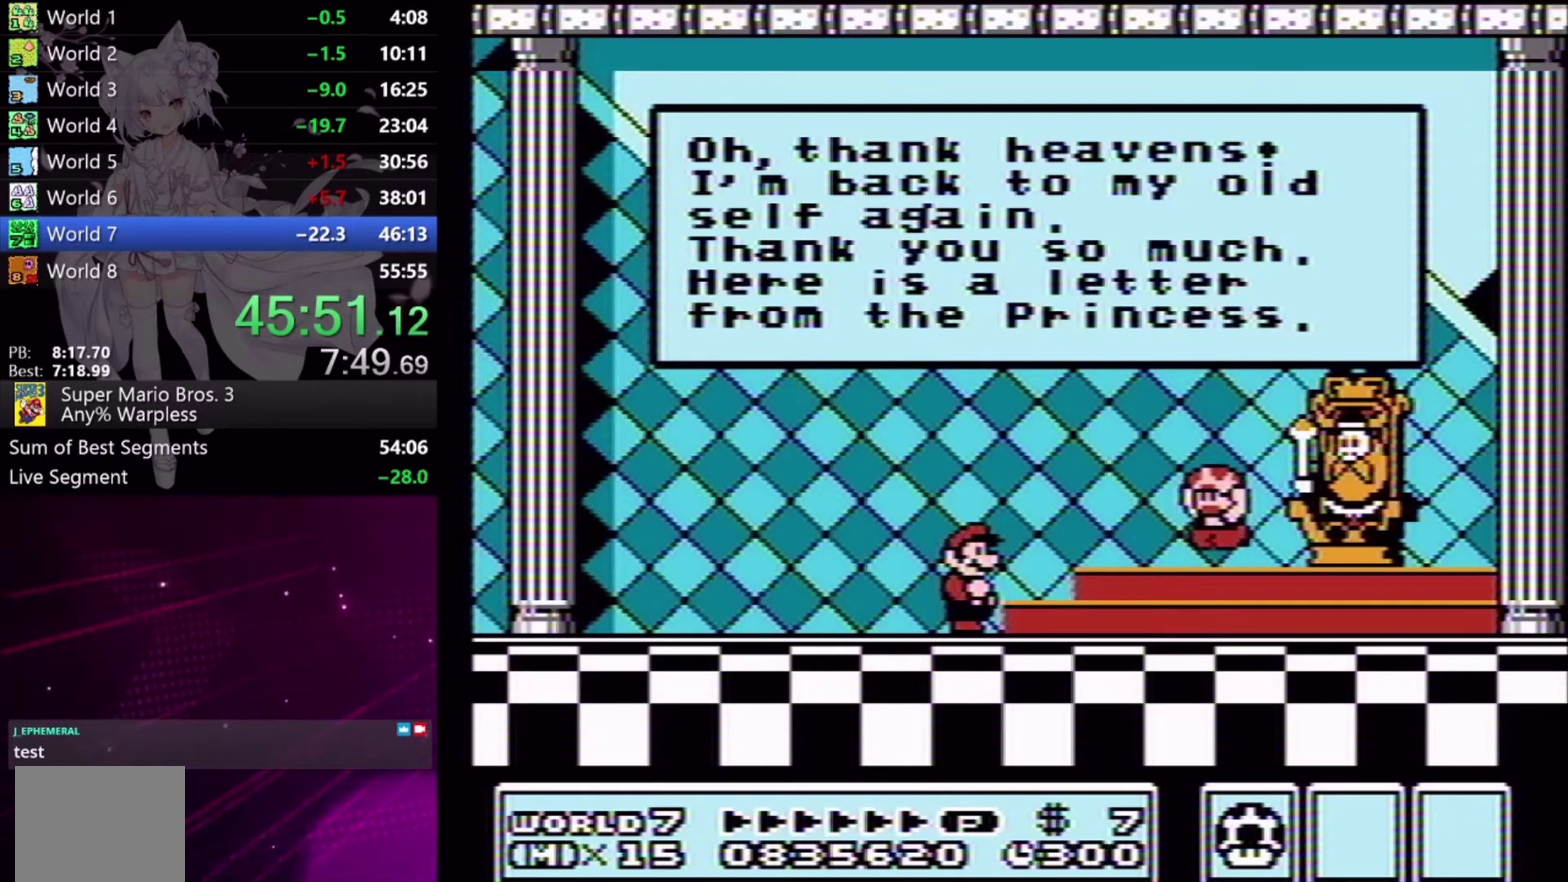
{"buttons": ["A"], "events": [[100, "A", "up"], [167, "A", "down"], [233, "A", "up"], [333, "A", "down"], [400, "A", "up"], [500, "A", "down"]]}
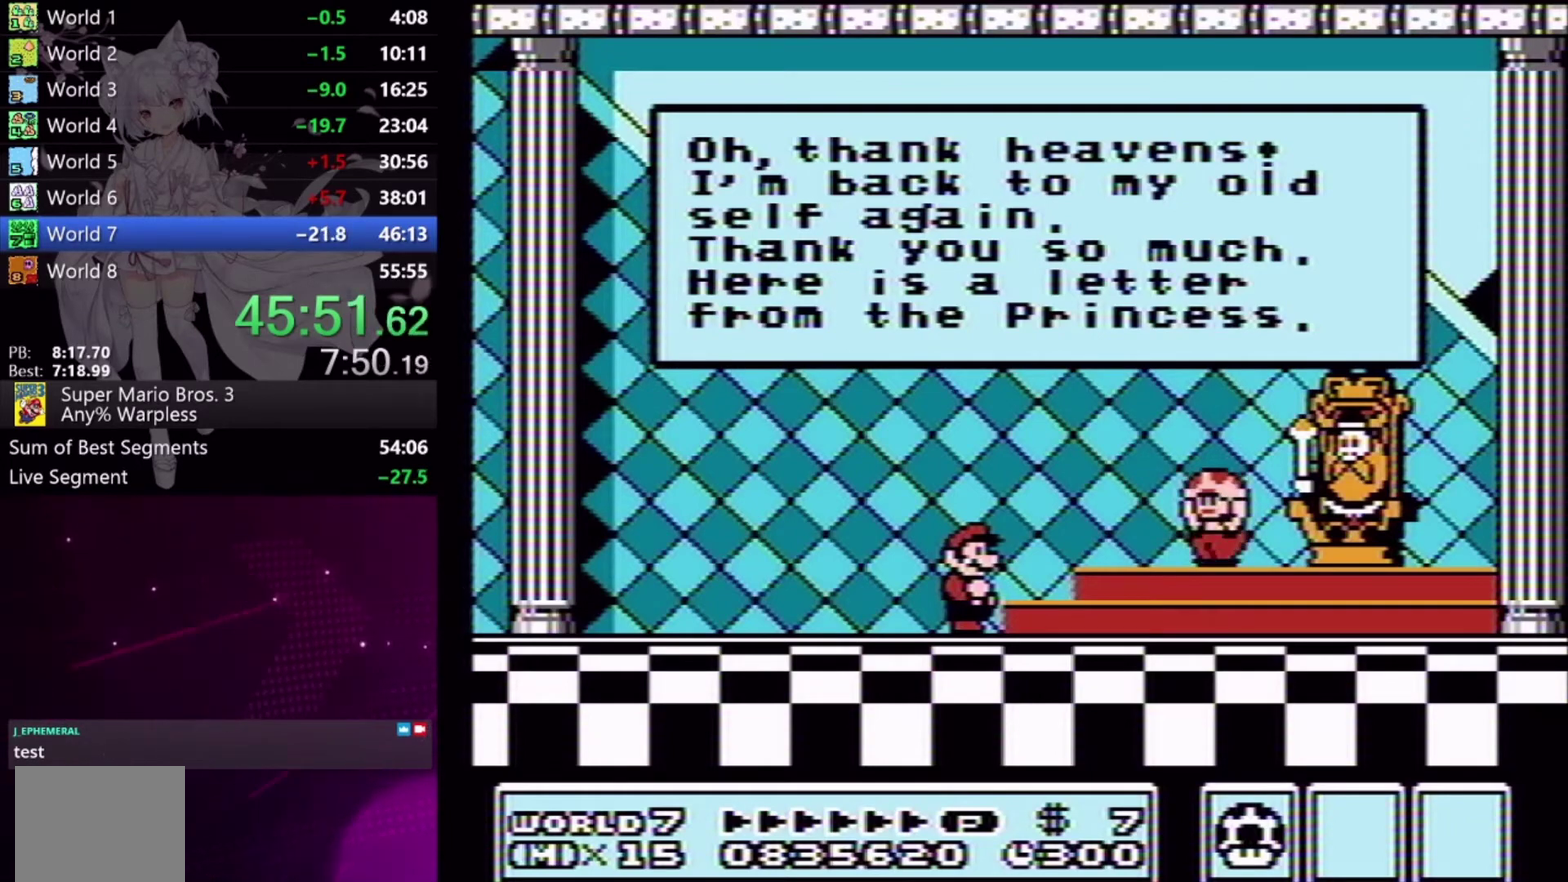
{"buttons": ["A"], "events": [[67, "A", "up"], [133, "A", "down"], [233, "A", "up"], [300, "A", "down"], [400, "A", "up"], [467, "A", "down"]]}
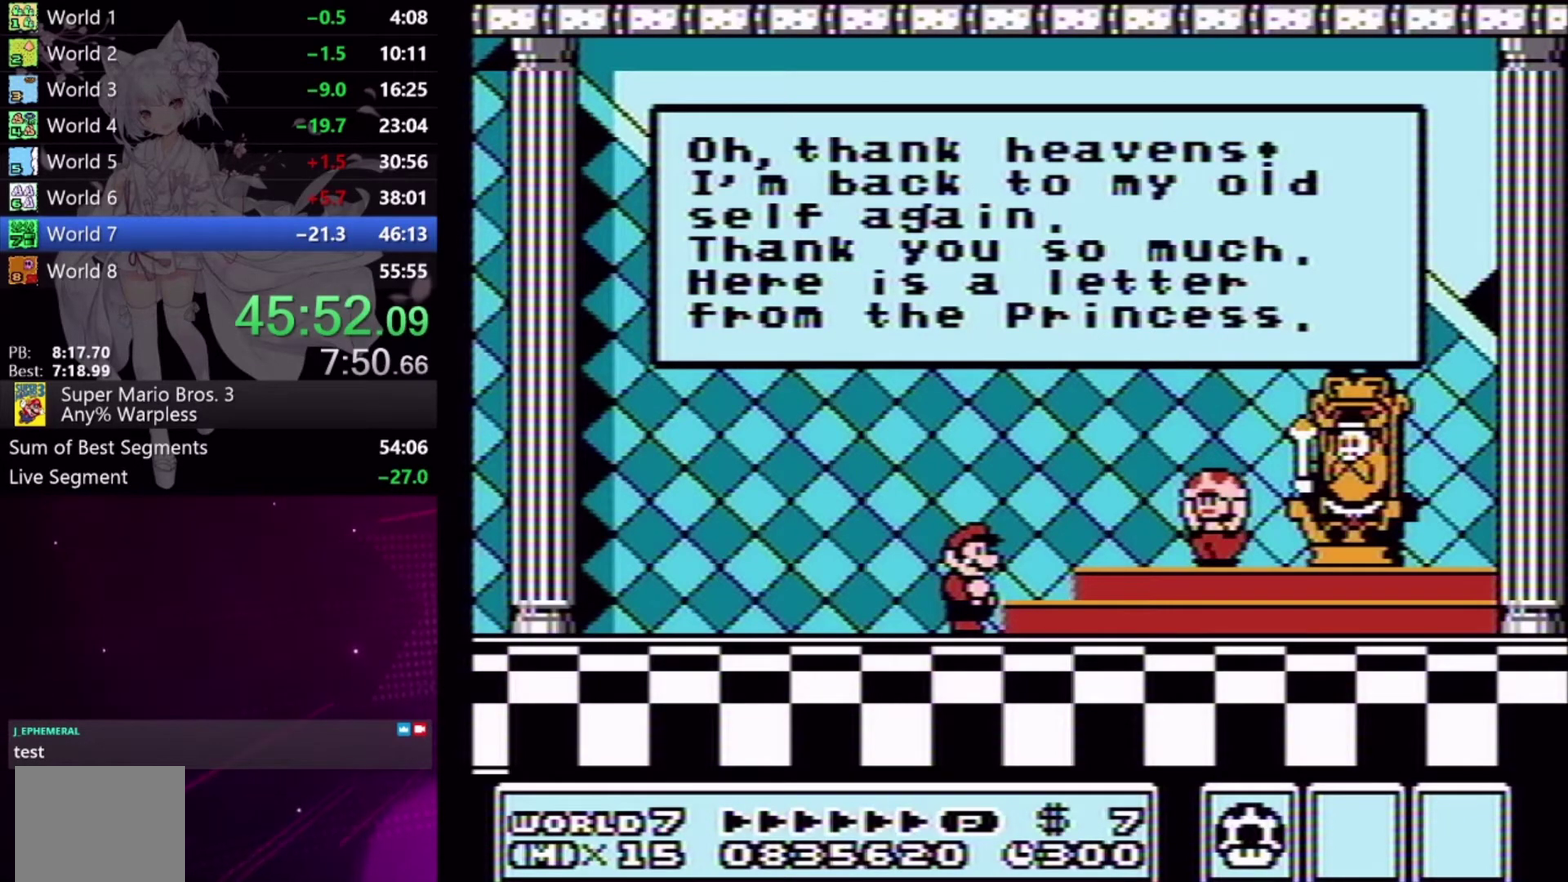
{"buttons": ["A"], "events": [[33, "A", "up"], [133, "A", "down"], [200, "A", "up"], [300, "A", "down"], [367, "A", "up"], [467, "A", "down"]]}
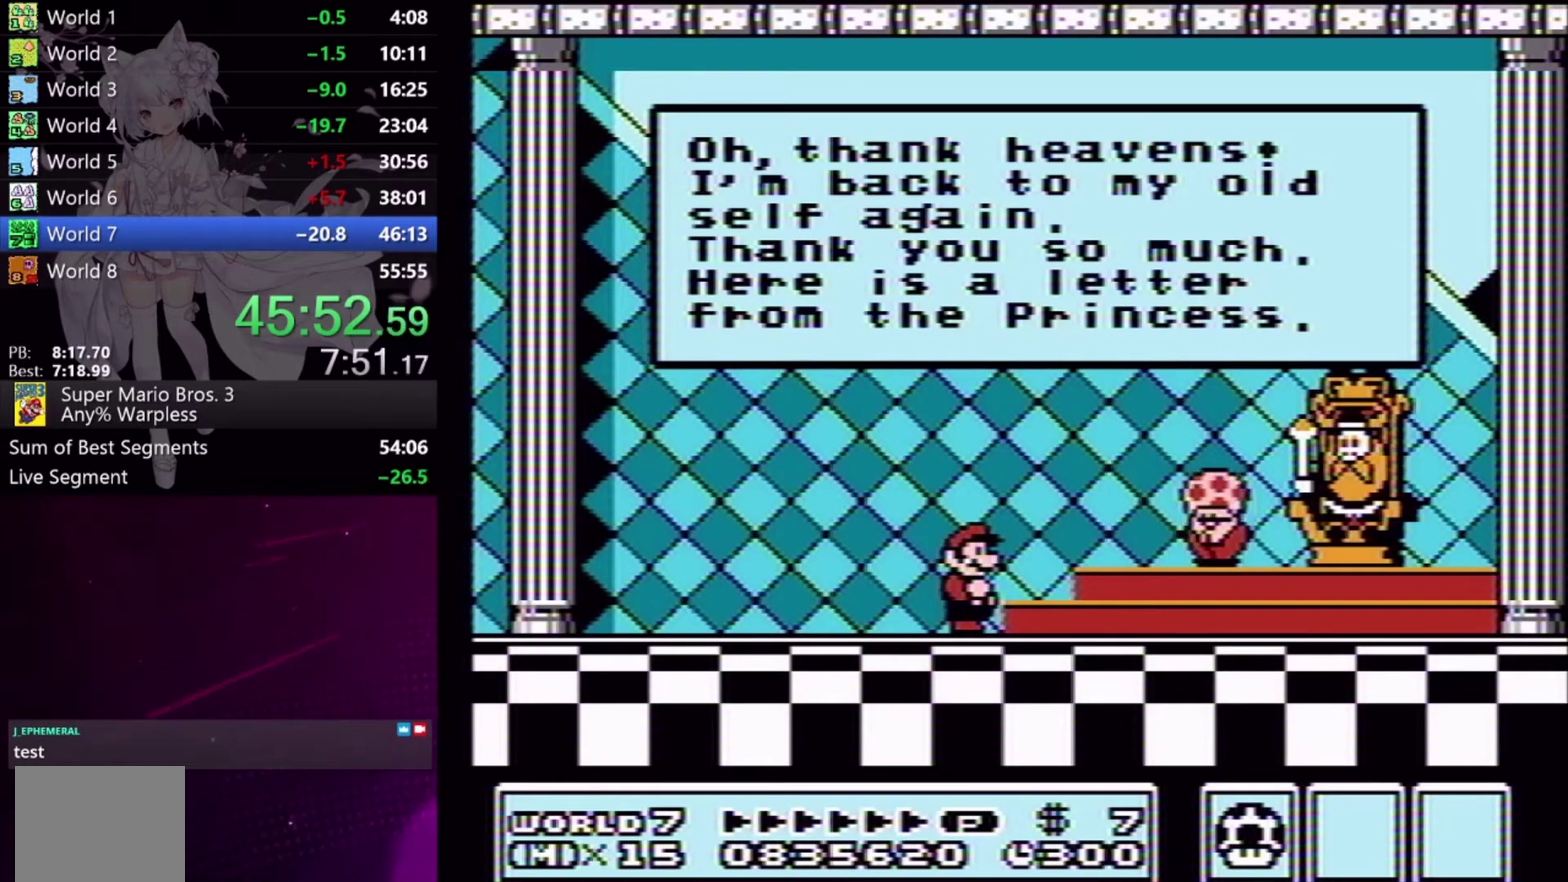
{"buttons": [], "events": [[33, "A", "up"], [133, "A", "down"], [200, "A", "up"], [300, "A", "down"], [367, "A", "up"]]}
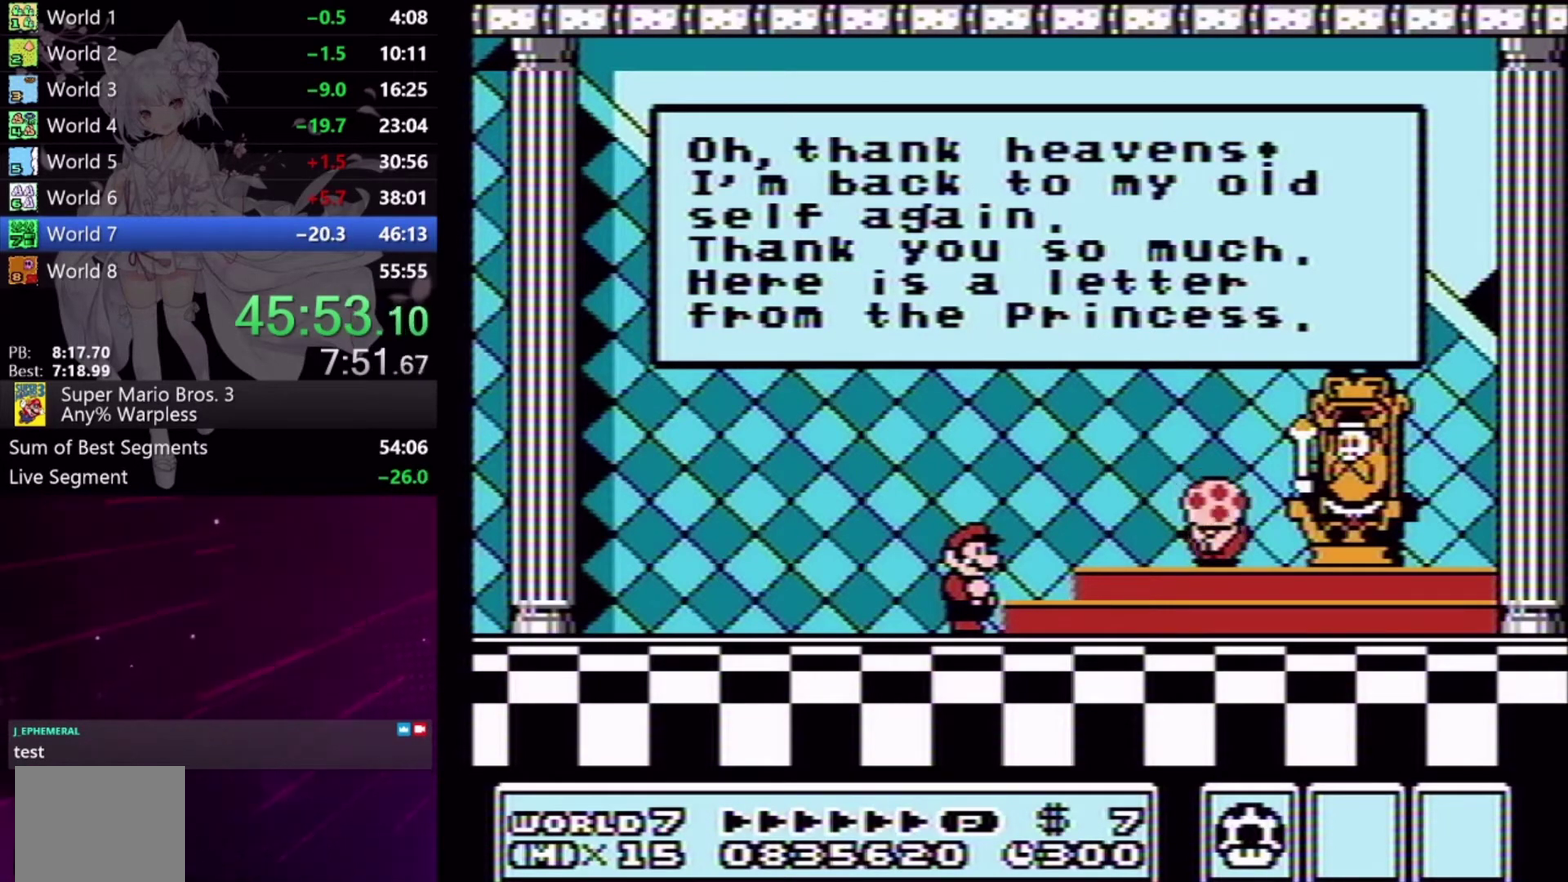
{"buttons": [], "events": [[100, "A", "down"], [167, "A", "up"], [233, "A", "down"], [333, "A", "up"], [400, "A", "down"], [467, "A", "up"]]}
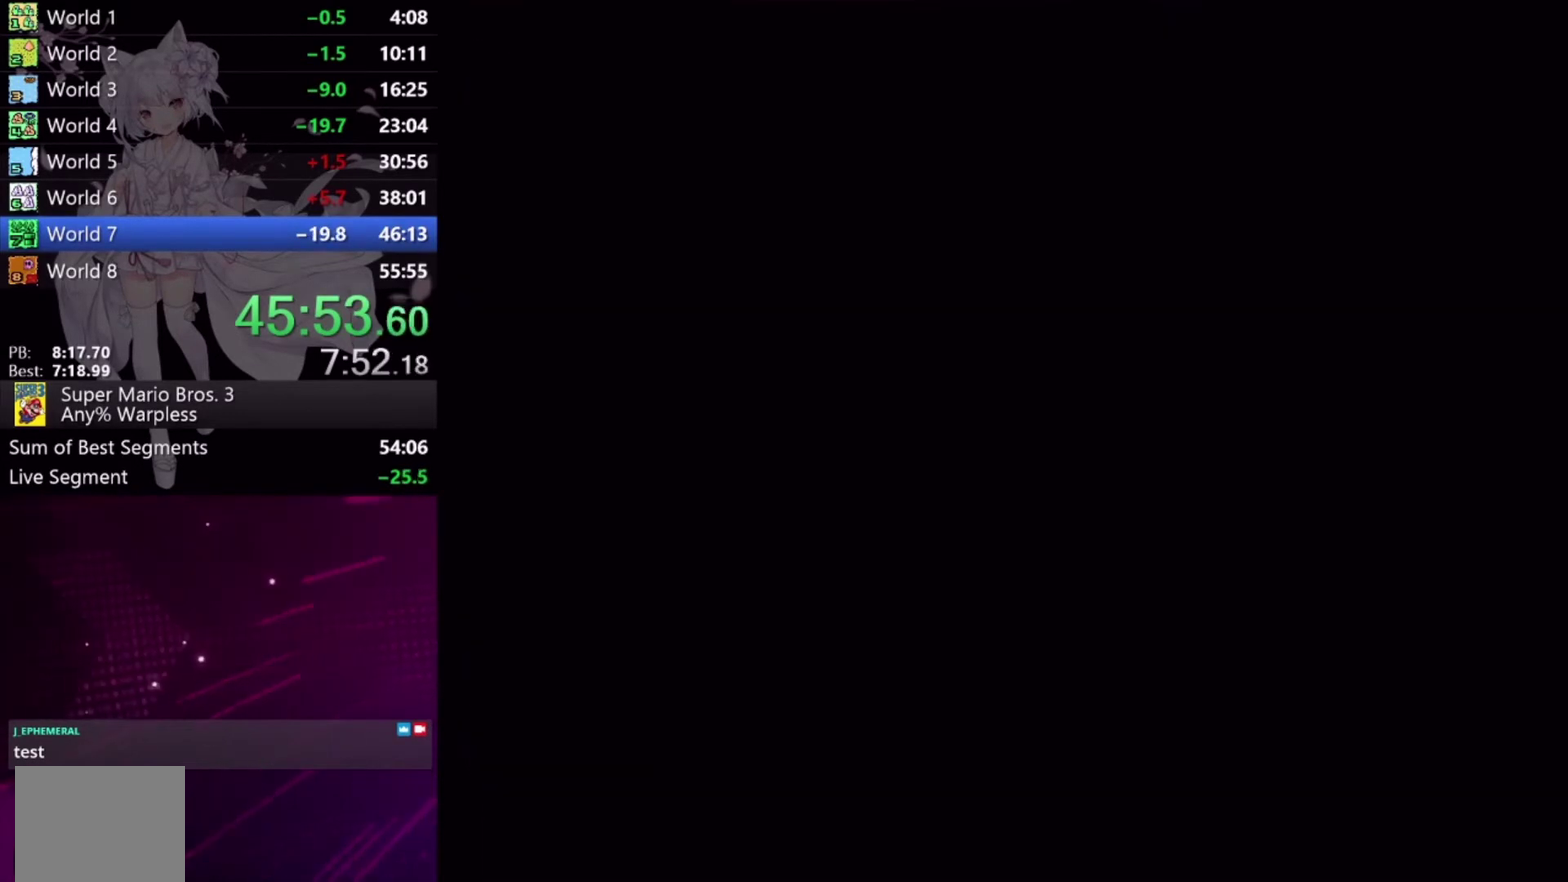
{"buttons": [], "events": [[67, "A", "down"], [167, "A", "up"], [233, "A", "down"], [300, "A", "up"], [400, "A", "down"], [467, "A", "up"]]}
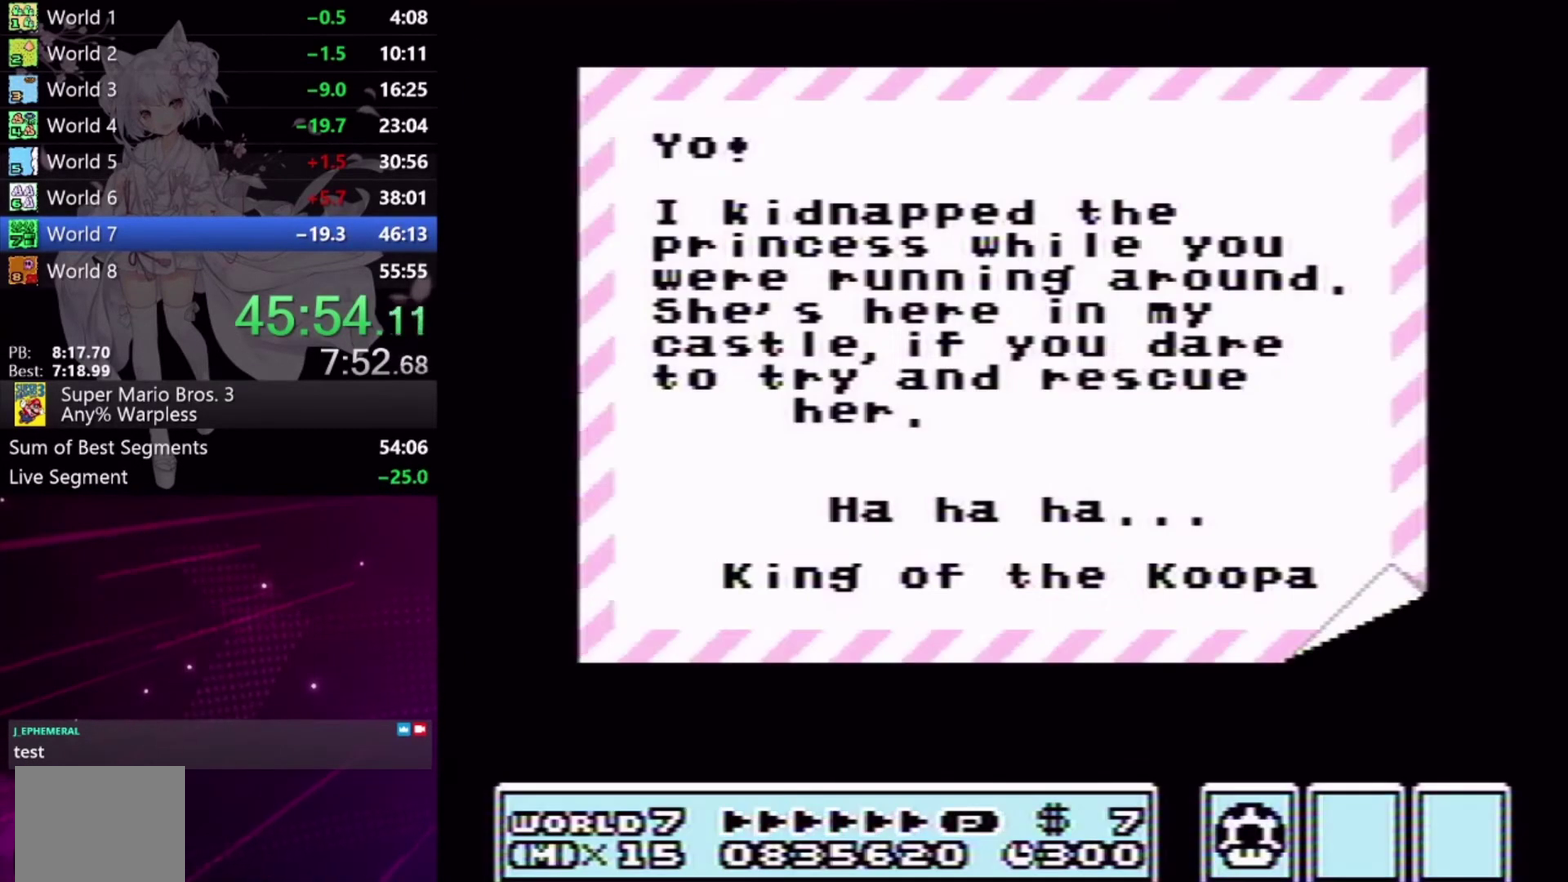
{"buttons": [], "events": [[67, "A", "down"], [133, "A", "up"], [200, "A", "down"], [267, "A", "up"], [367, "A", "down"], [433, "A", "up"]]}
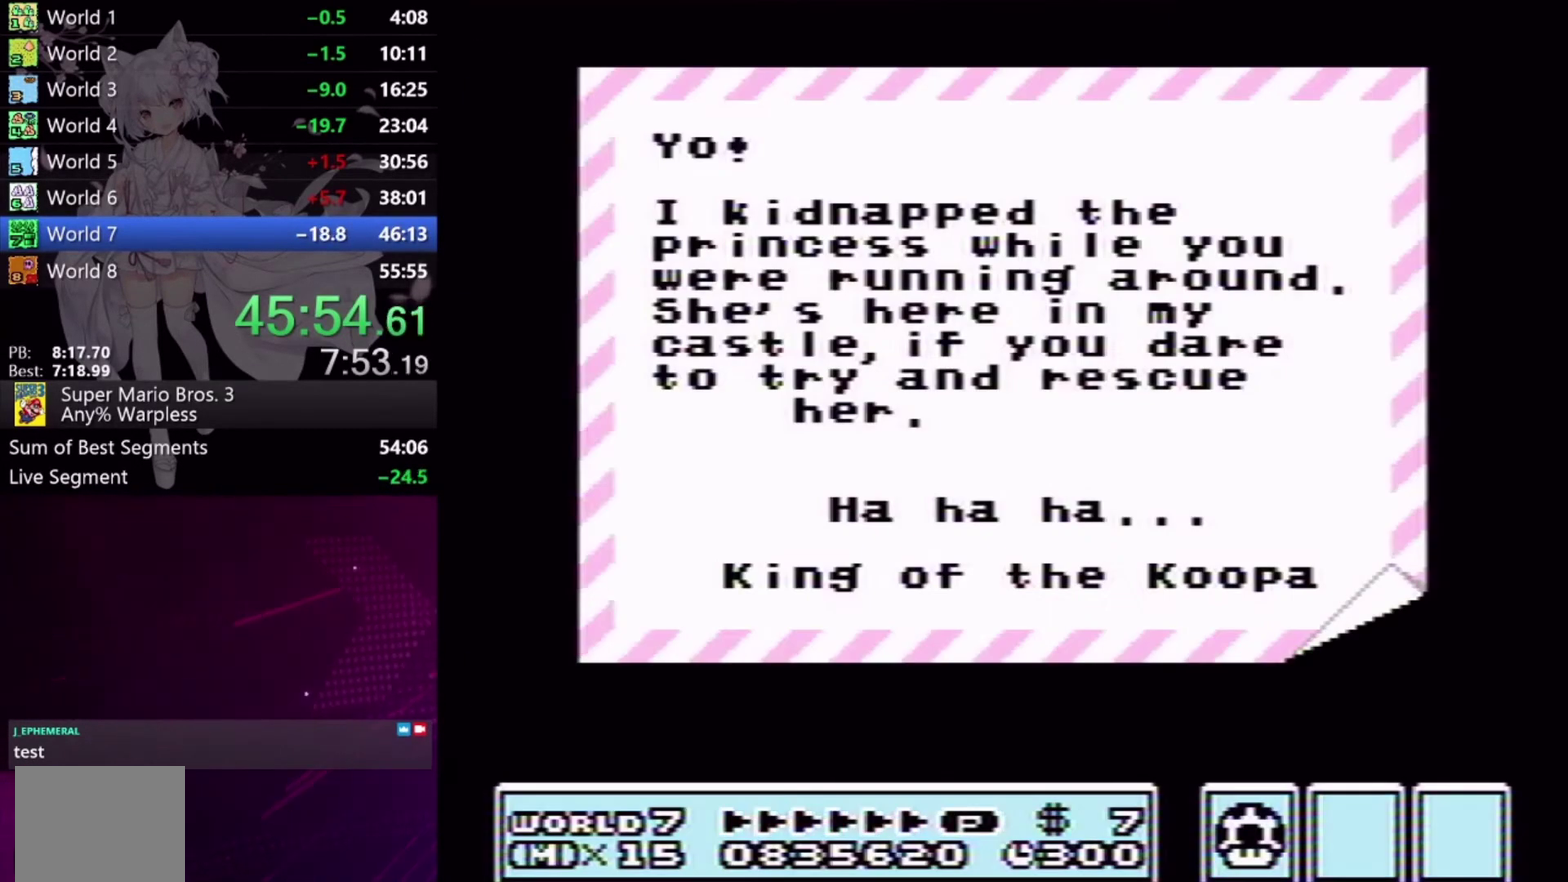
{"buttons": ["L2"], "events": [[33, "A", "down"], [100, "A", "up"], [100, "L2", "down"], [333, "A", "down"], [400, "A", "up"]]}
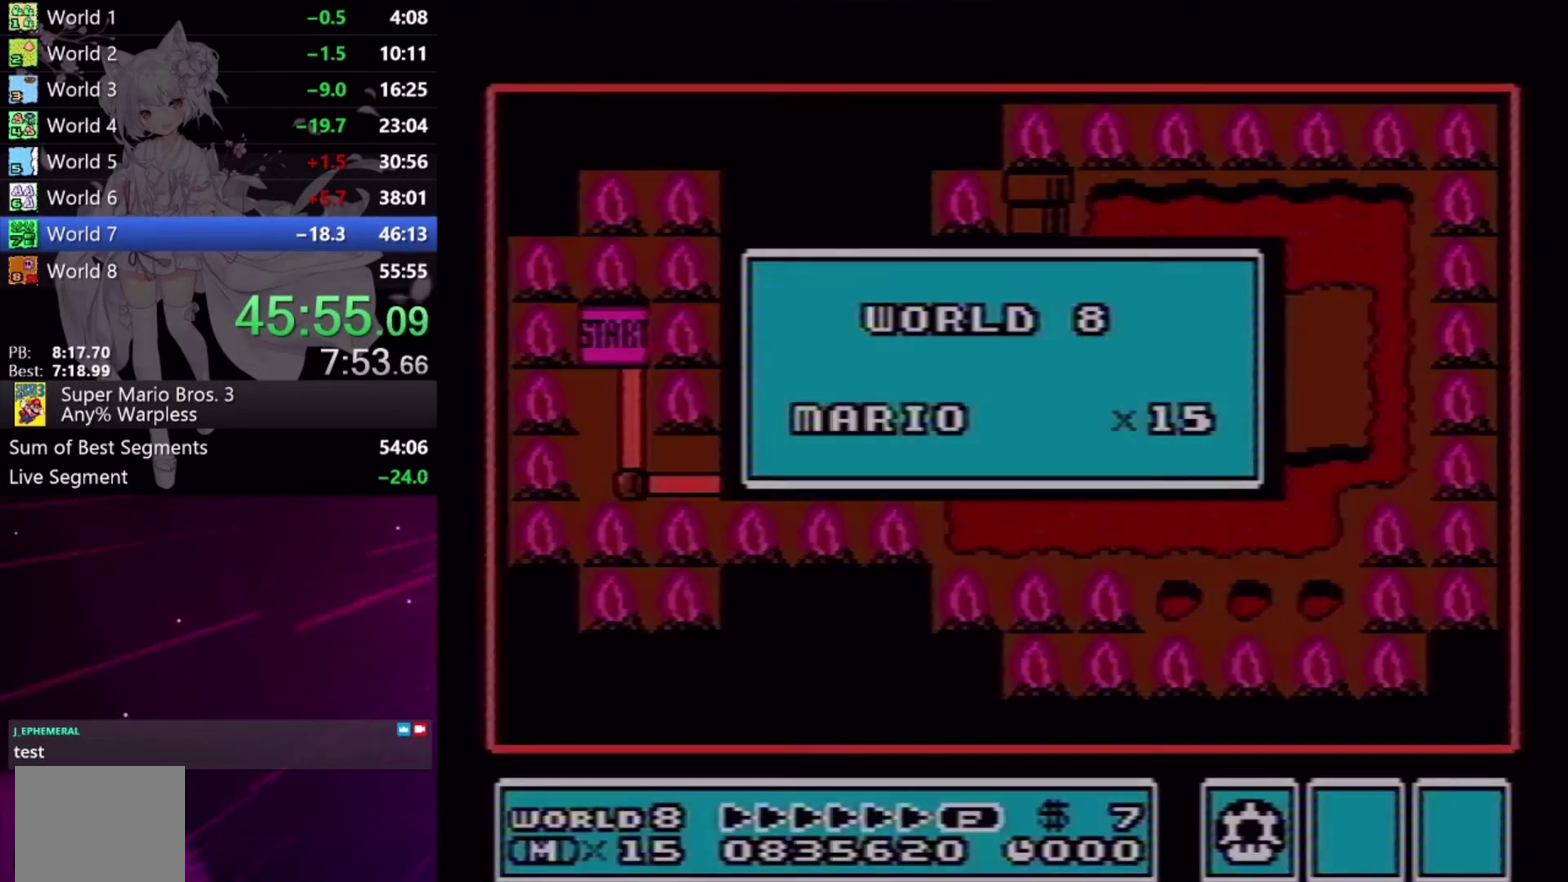
{"buttons": ["L2"], "events": []}
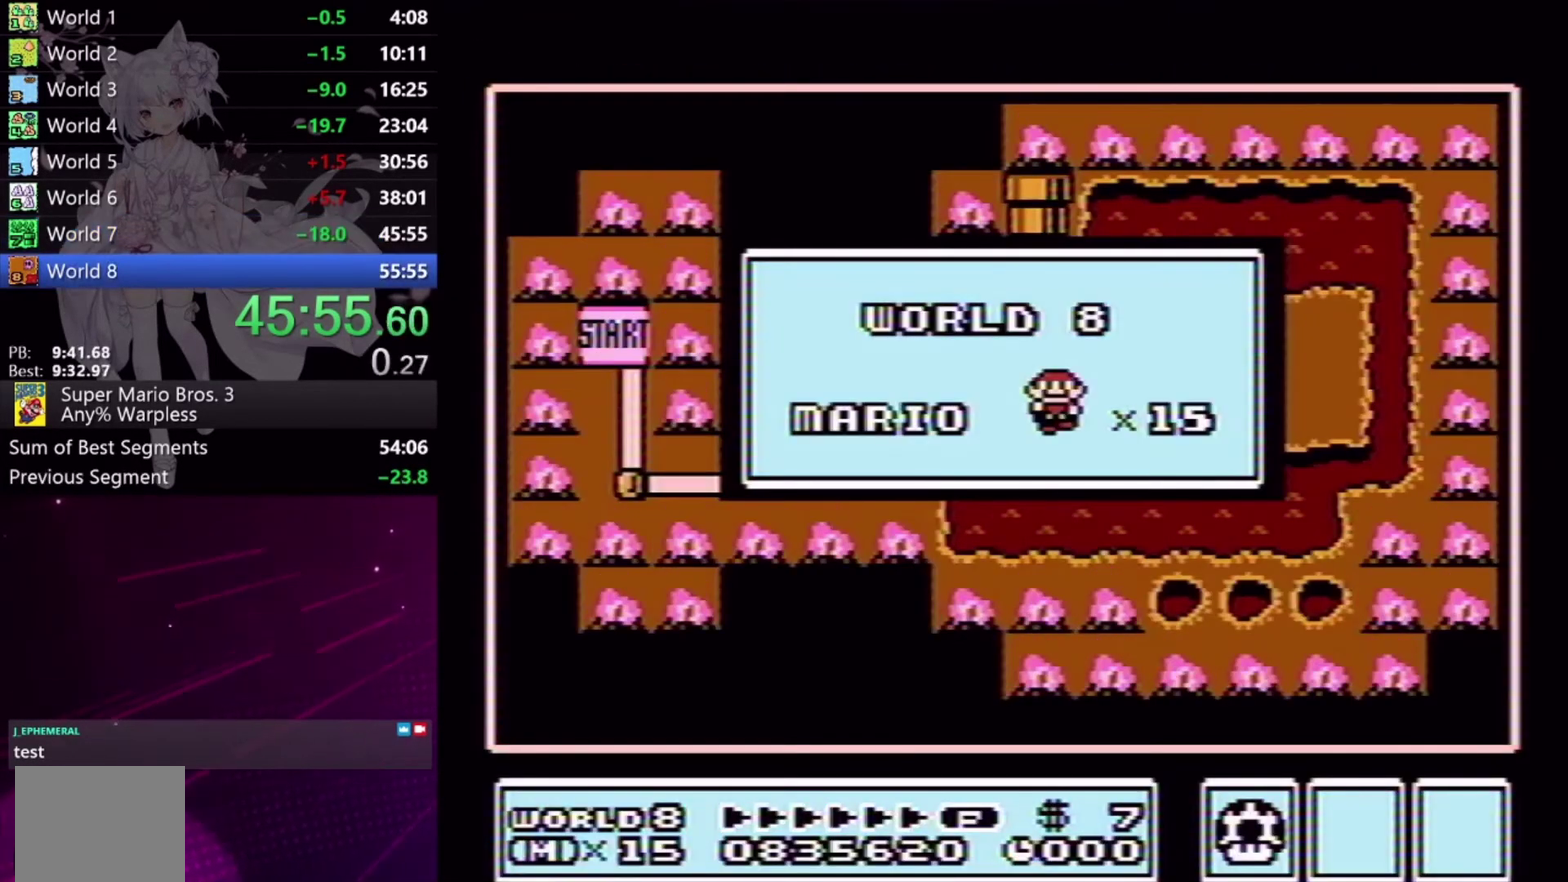
{"buttons": [], "events": [[467, "L2", "up"]]}
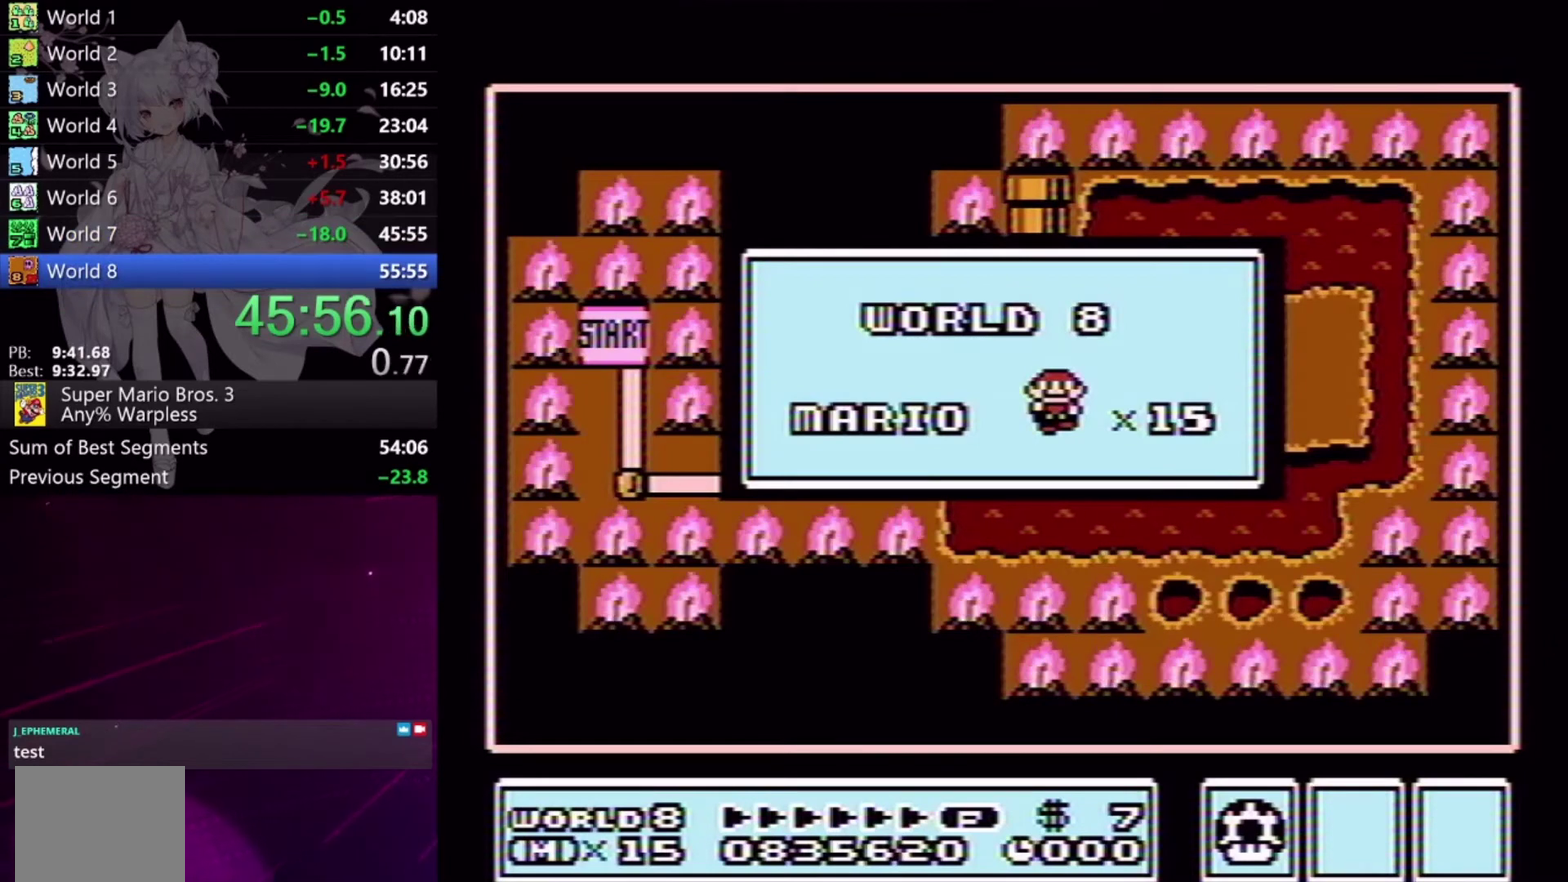
{"buttons": [], "events": []}
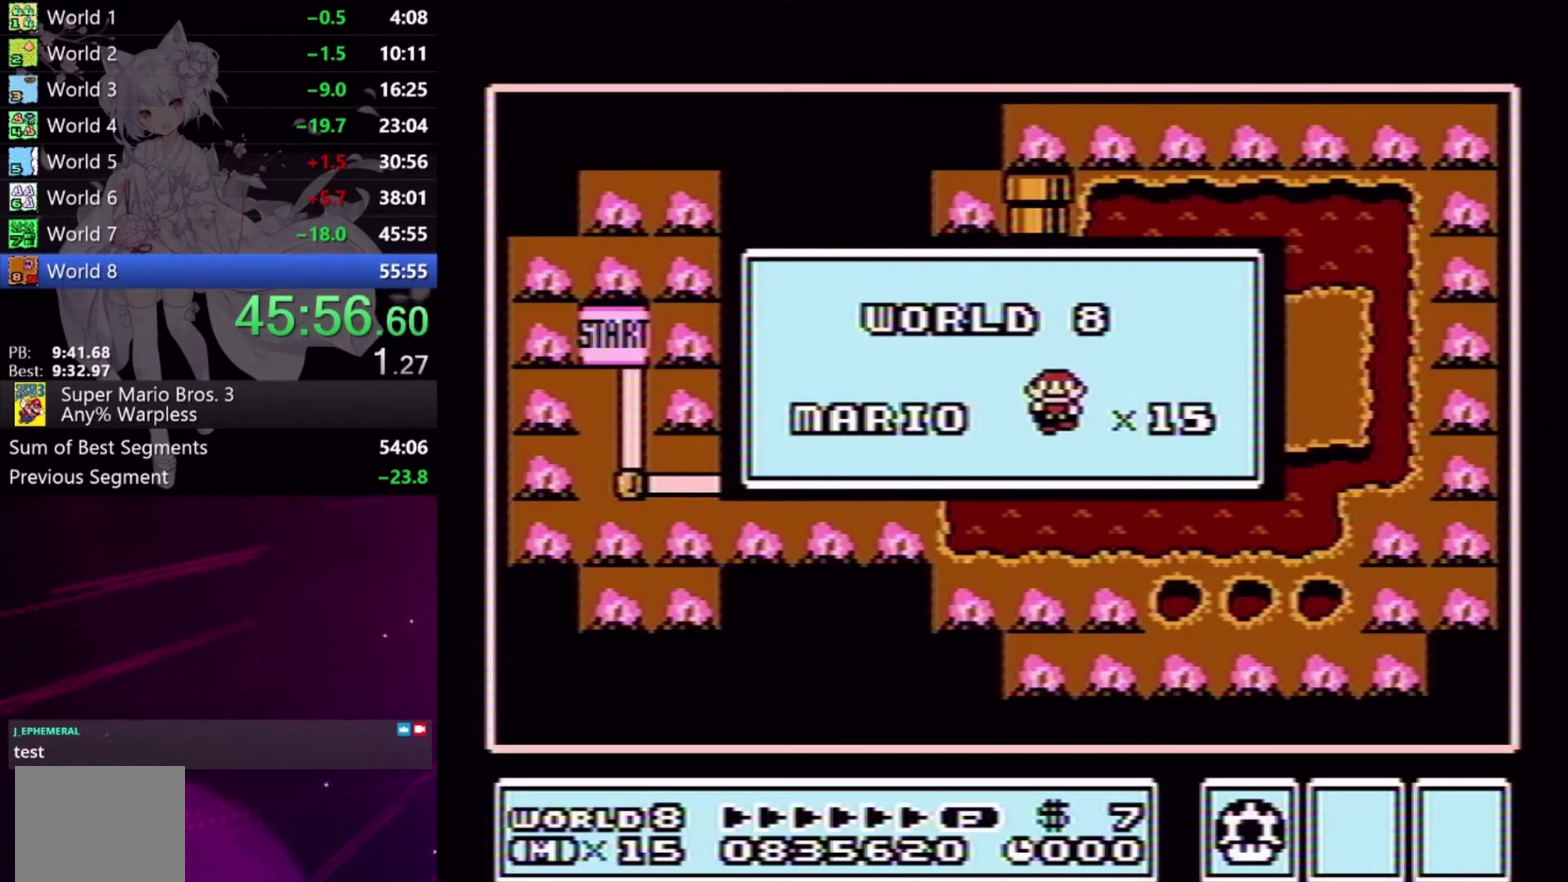
{"buttons": ["DPAD_DOWN"], "events": [[333, "DPAD_DOWN", "down"]]}
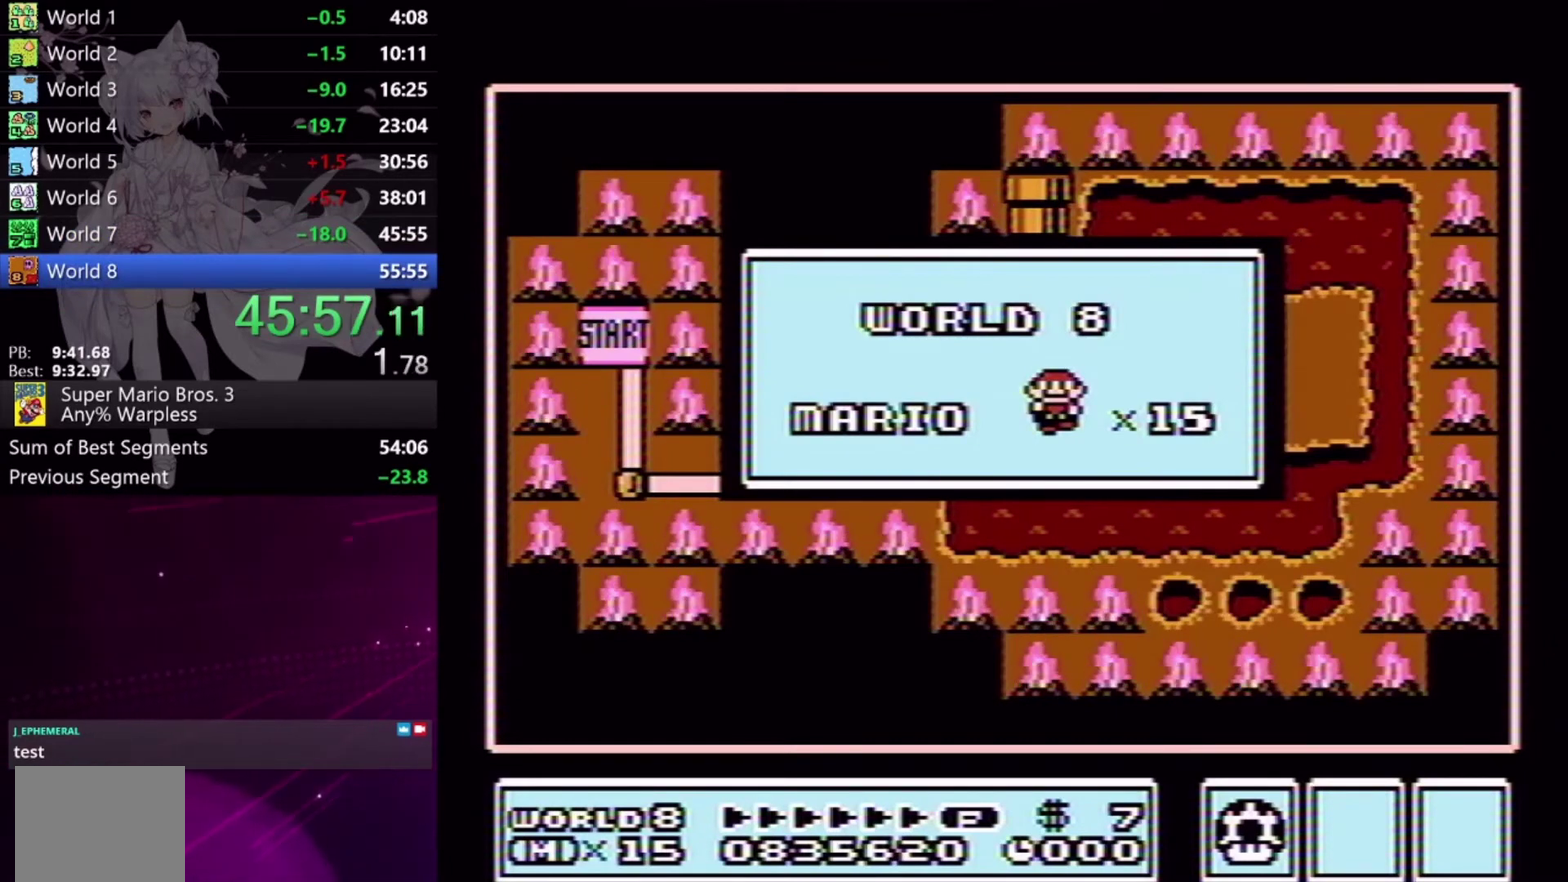
{"buttons": [], "events": [[467, "DPAD_DOWN", "up"]]}
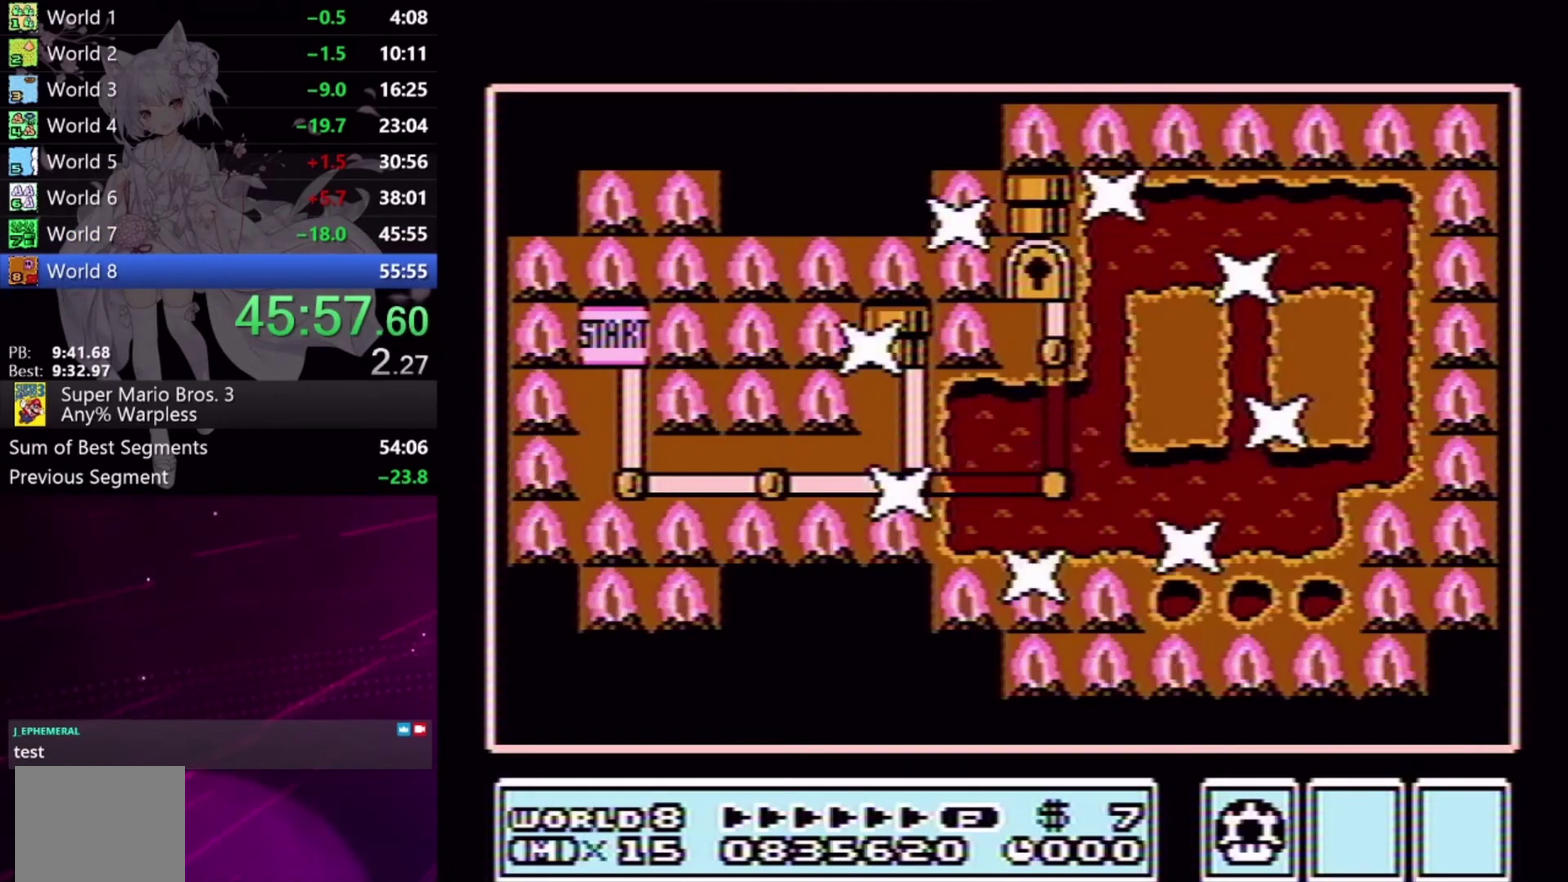
{"buttons": ["DPAD_DOWN"], "events": [[100, "DPAD_DOWN", "down"]]}
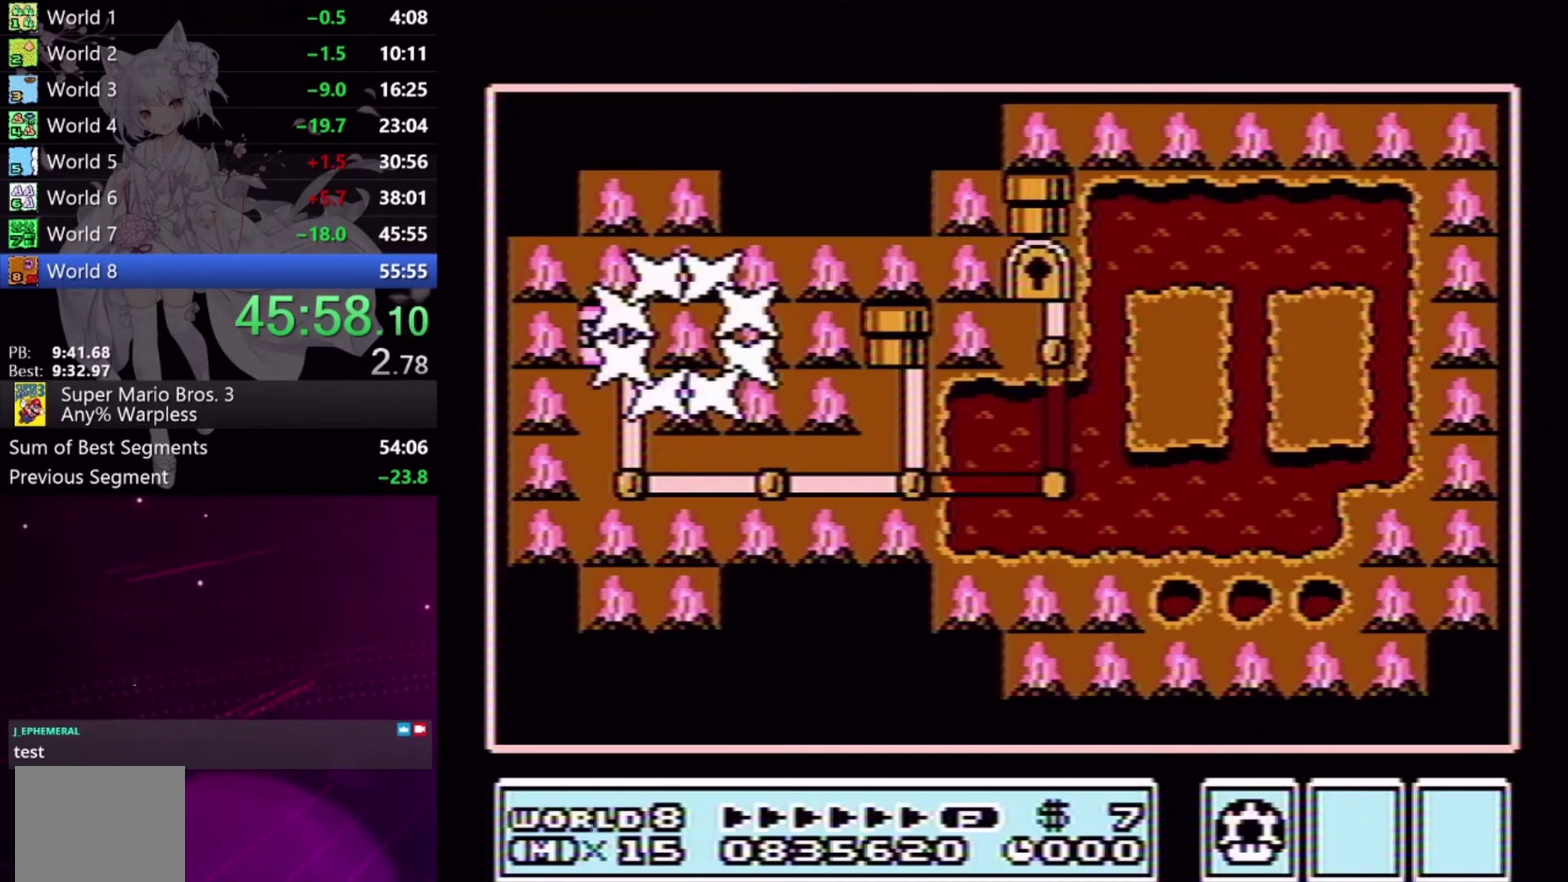
{"buttons": [], "events": [[367, "DPAD_DOWN", "up"]]}
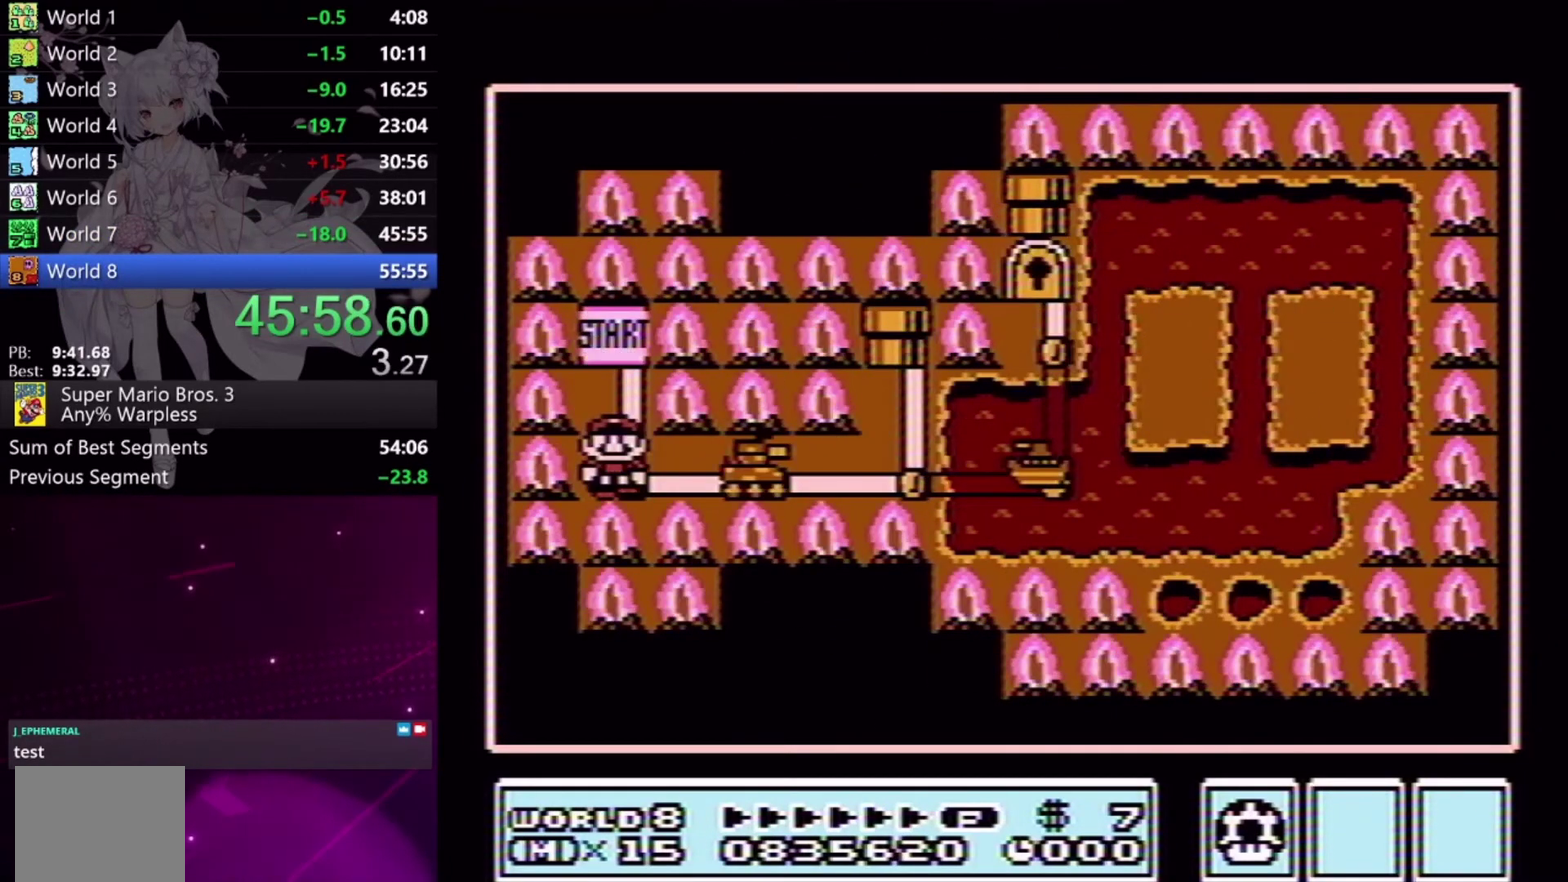
{"buttons": ["X", "DPAD_RIGHT"], "events": [[33, "DPAD_RIGHT", "down"], [133, "DPAD_RIGHT", "up"], [333, "X", "down"], [400, "DPAD_RIGHT", "down"]]}
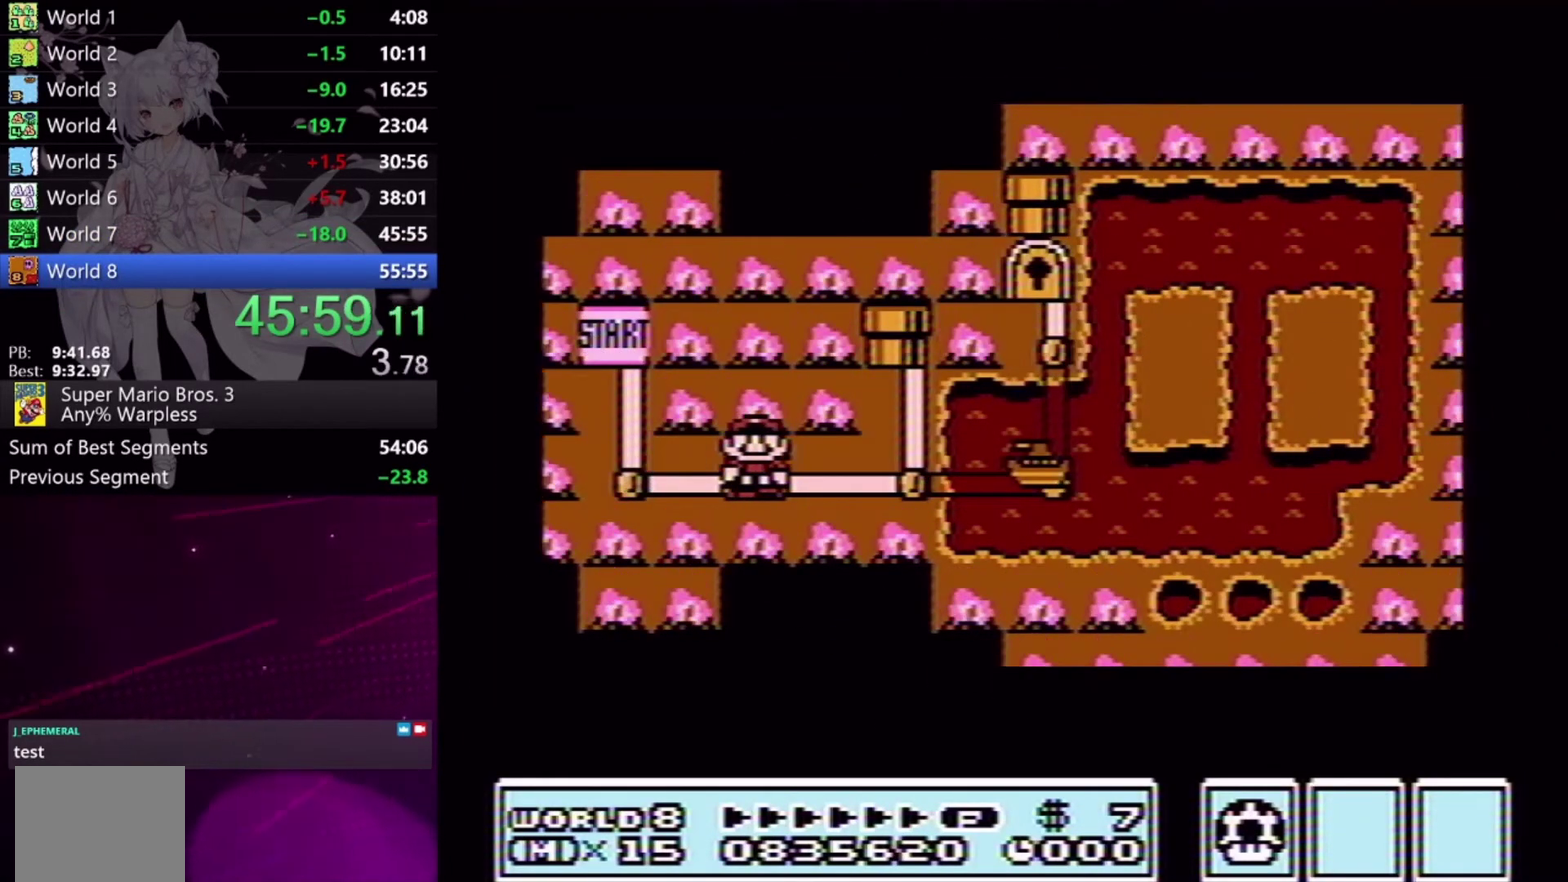
{"buttons": ["X", "DPAD_RIGHT"], "events": []}
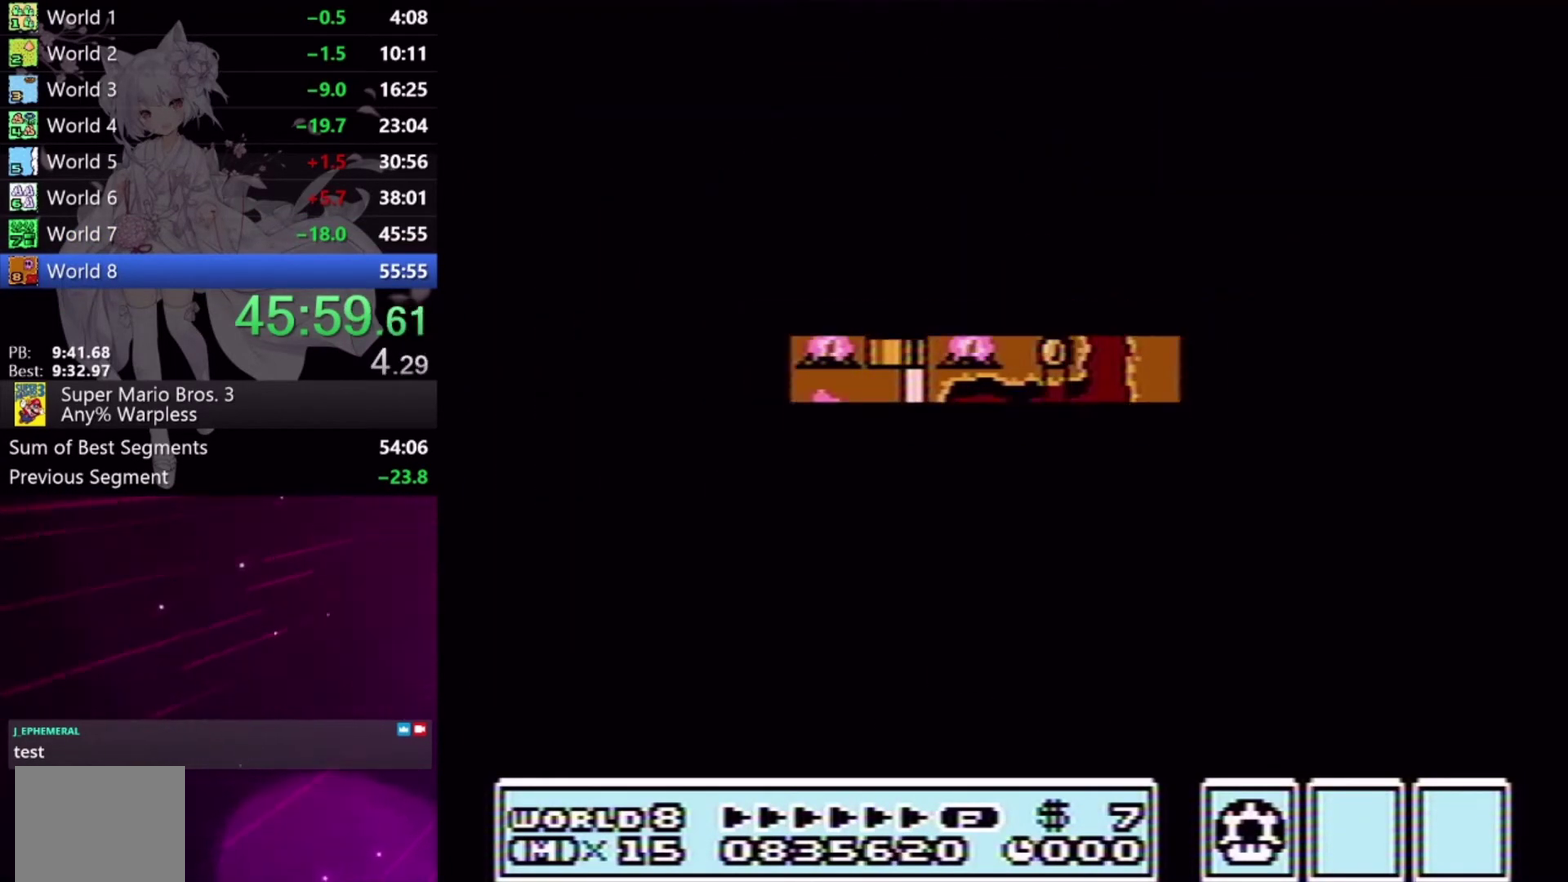
{"buttons": ["X", "DPAD_RIGHT"], "events": []}
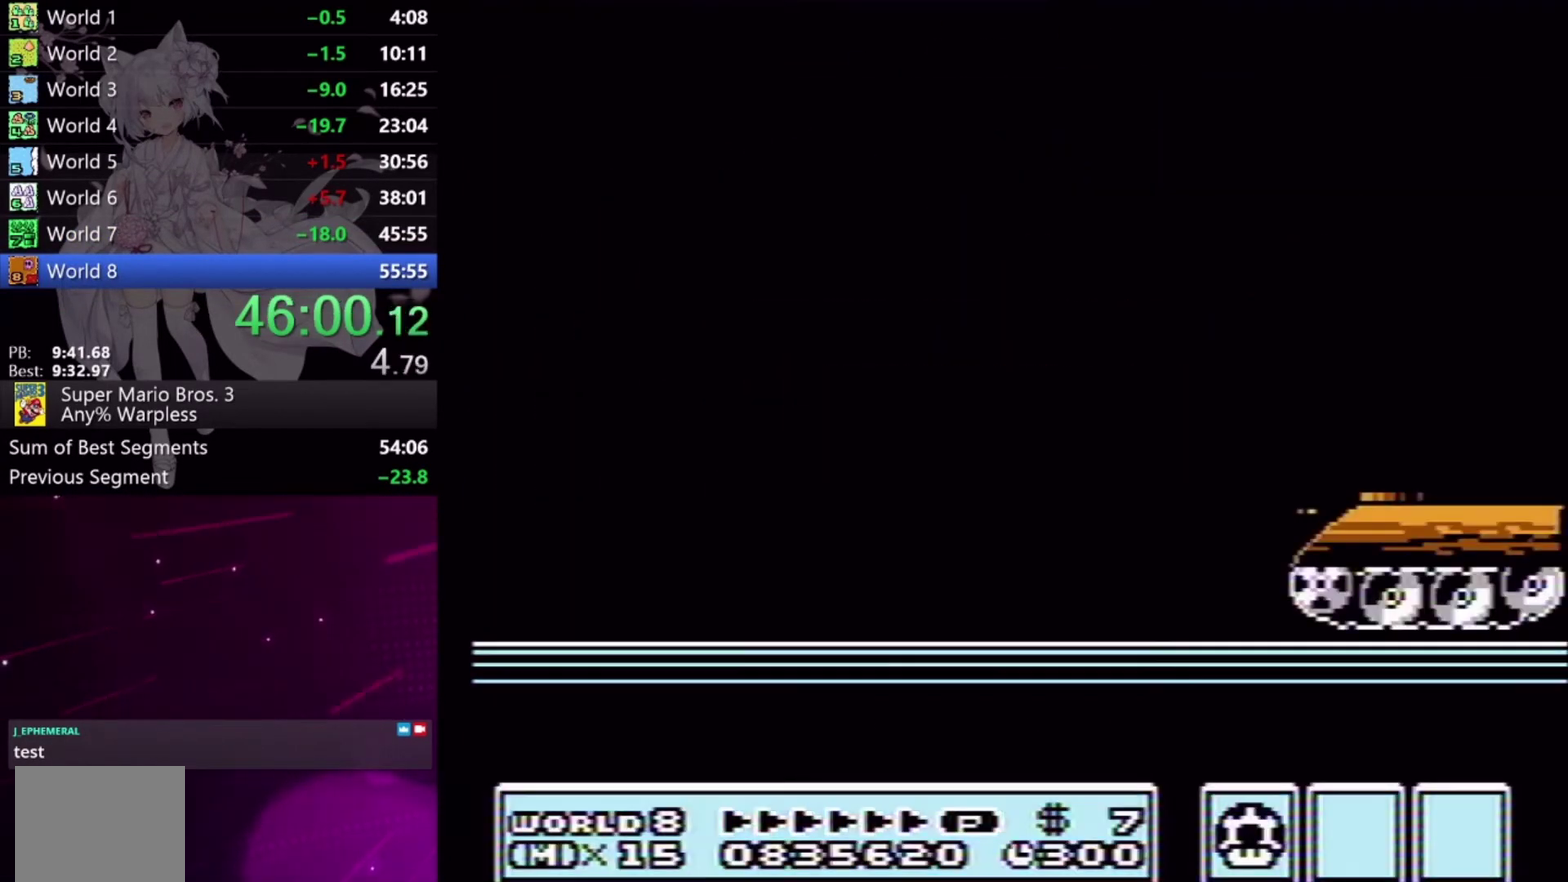
{"buttons": ["X", "DPAD_RIGHT"], "events": []}
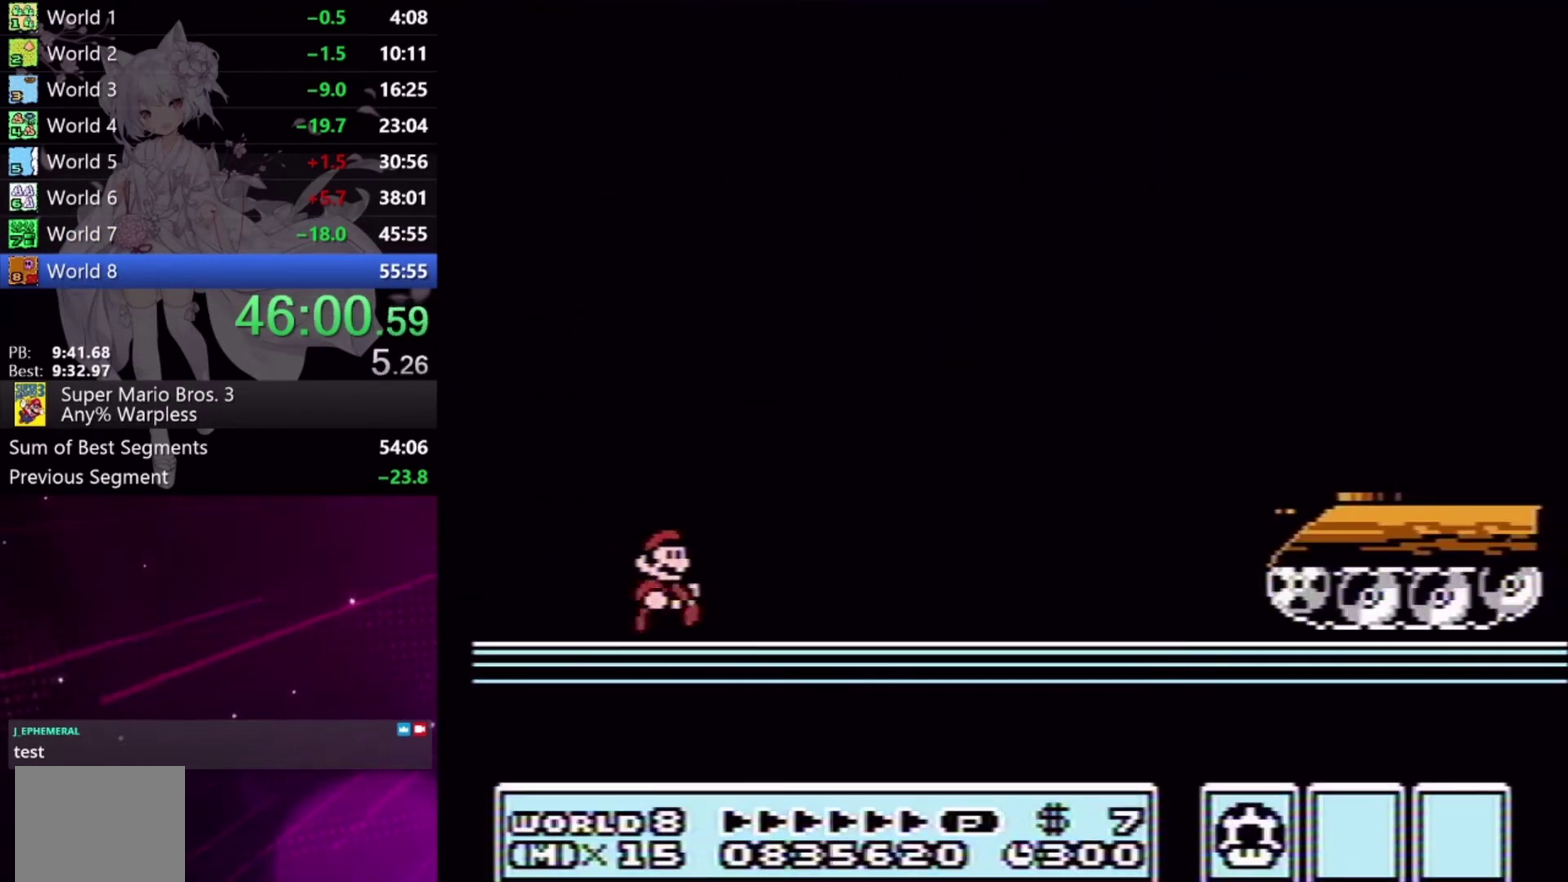
{"buttons": ["A", "X", "DPAD_RIGHT"], "events": [[400, "A", "down"]]}
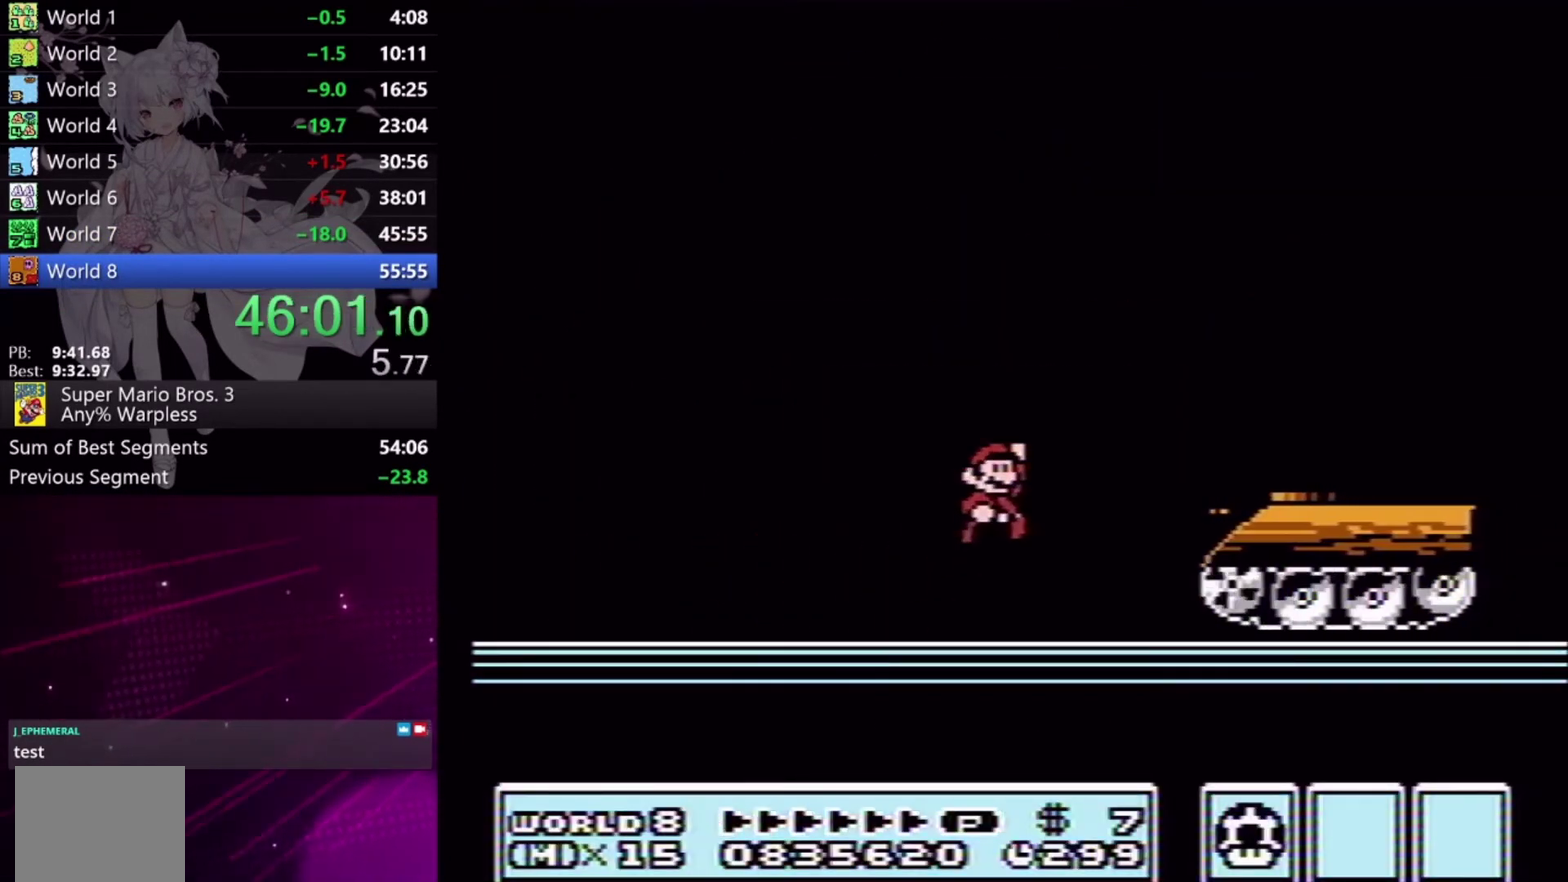
{"buttons": ["X", "DPAD_LEFT"], "events": [[33, "DPAD_RIGHT", "up"], [100, "A", "up"], [167, "DPAD_LEFT", "down"]]}
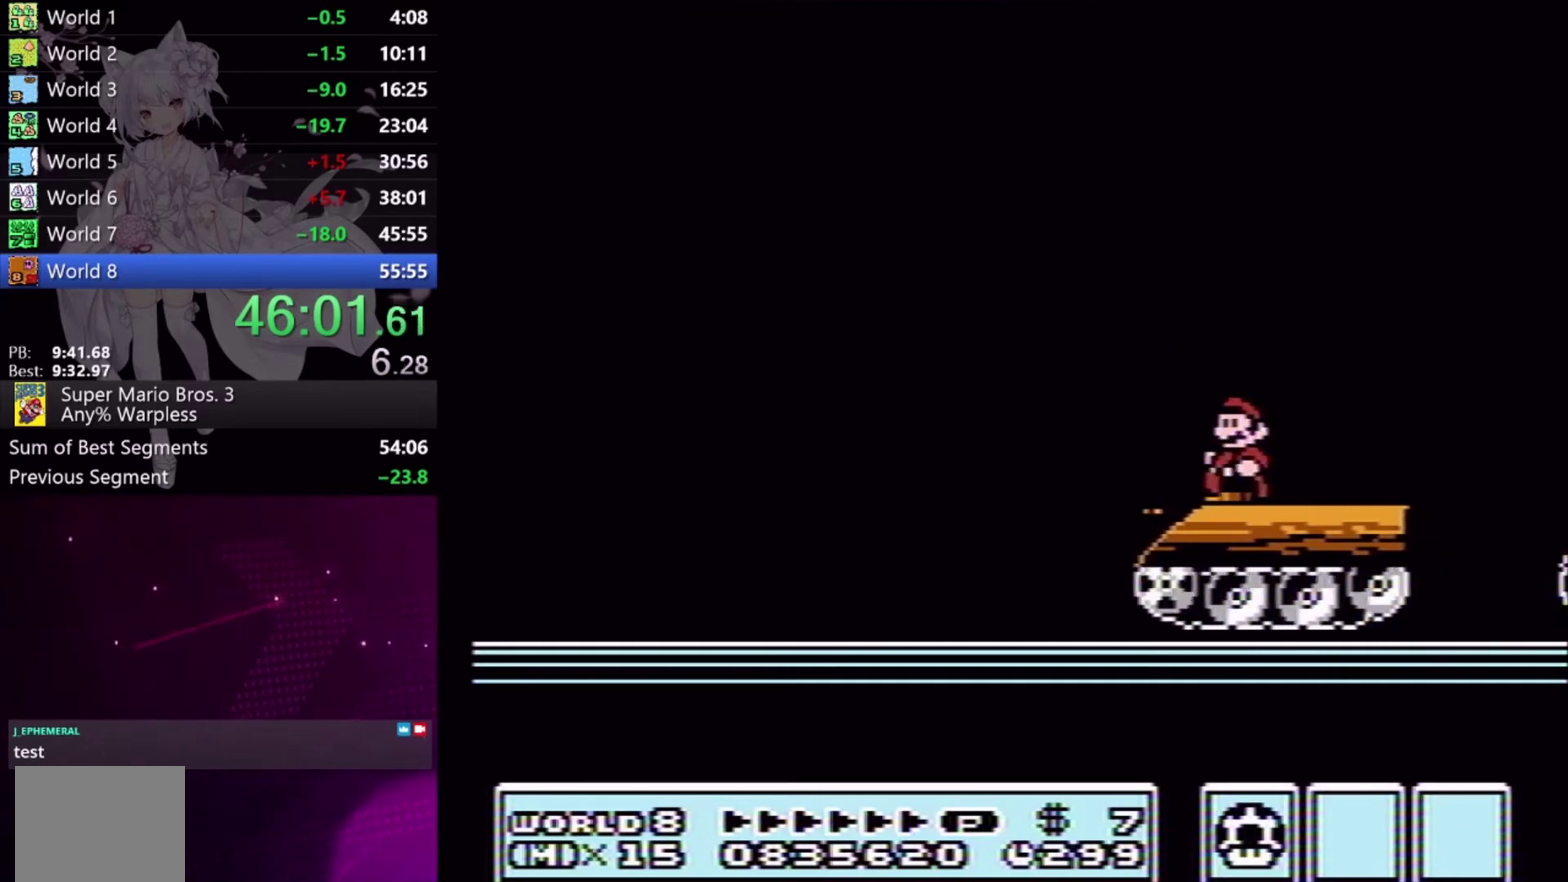
{"buttons": ["X"], "events": [[100, "DPAD_LEFT", "up"], [300, "DPAD_RIGHT", "down"], [433, "DPAD_RIGHT", "up"]]}
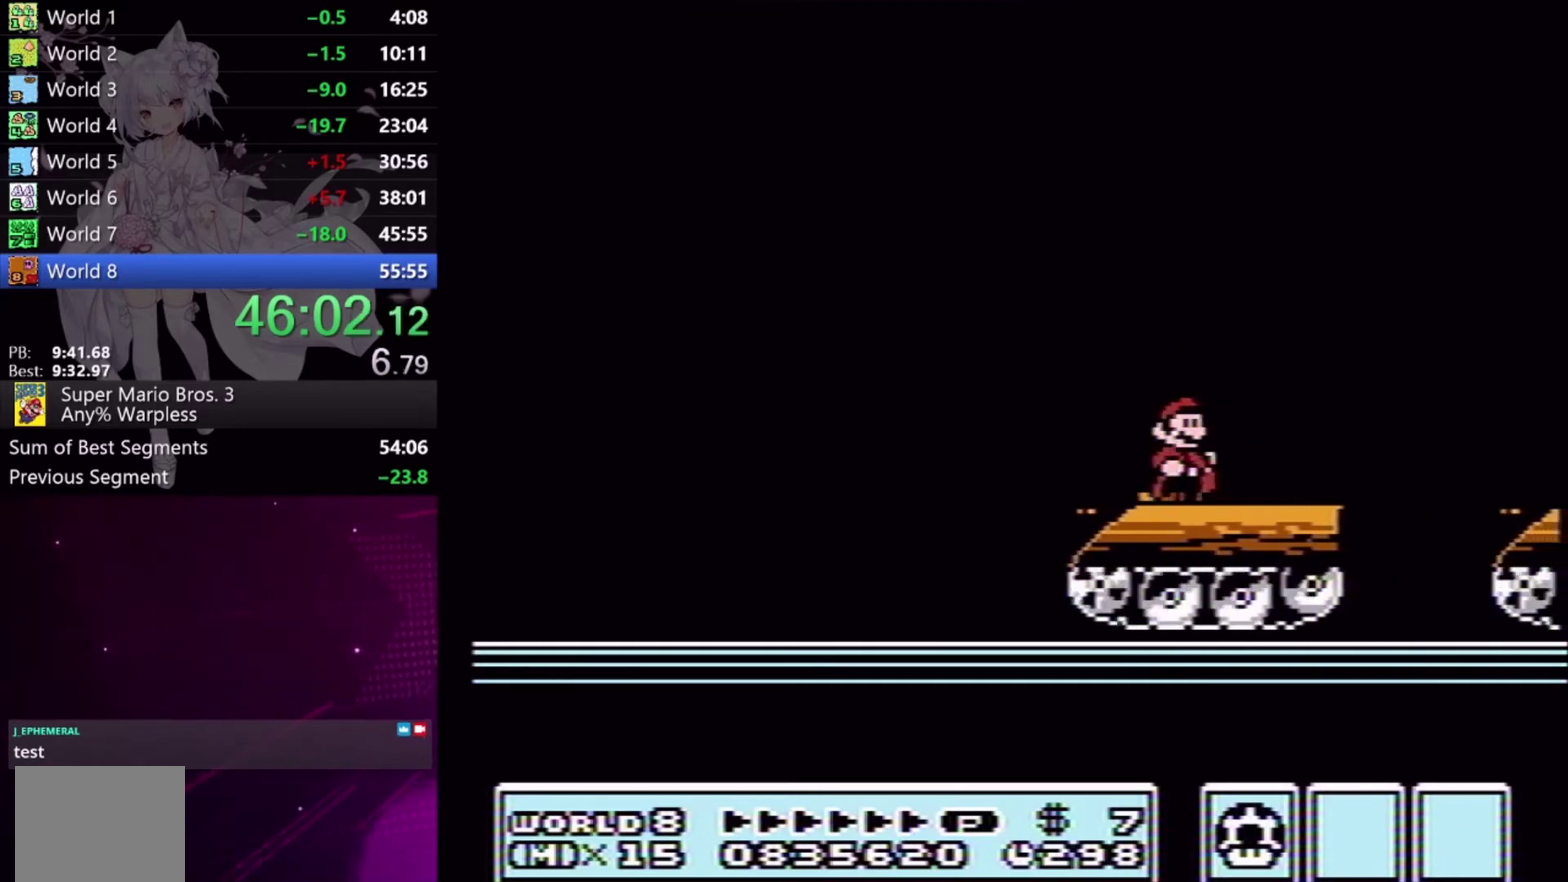
{"buttons": ["X"], "events": []}